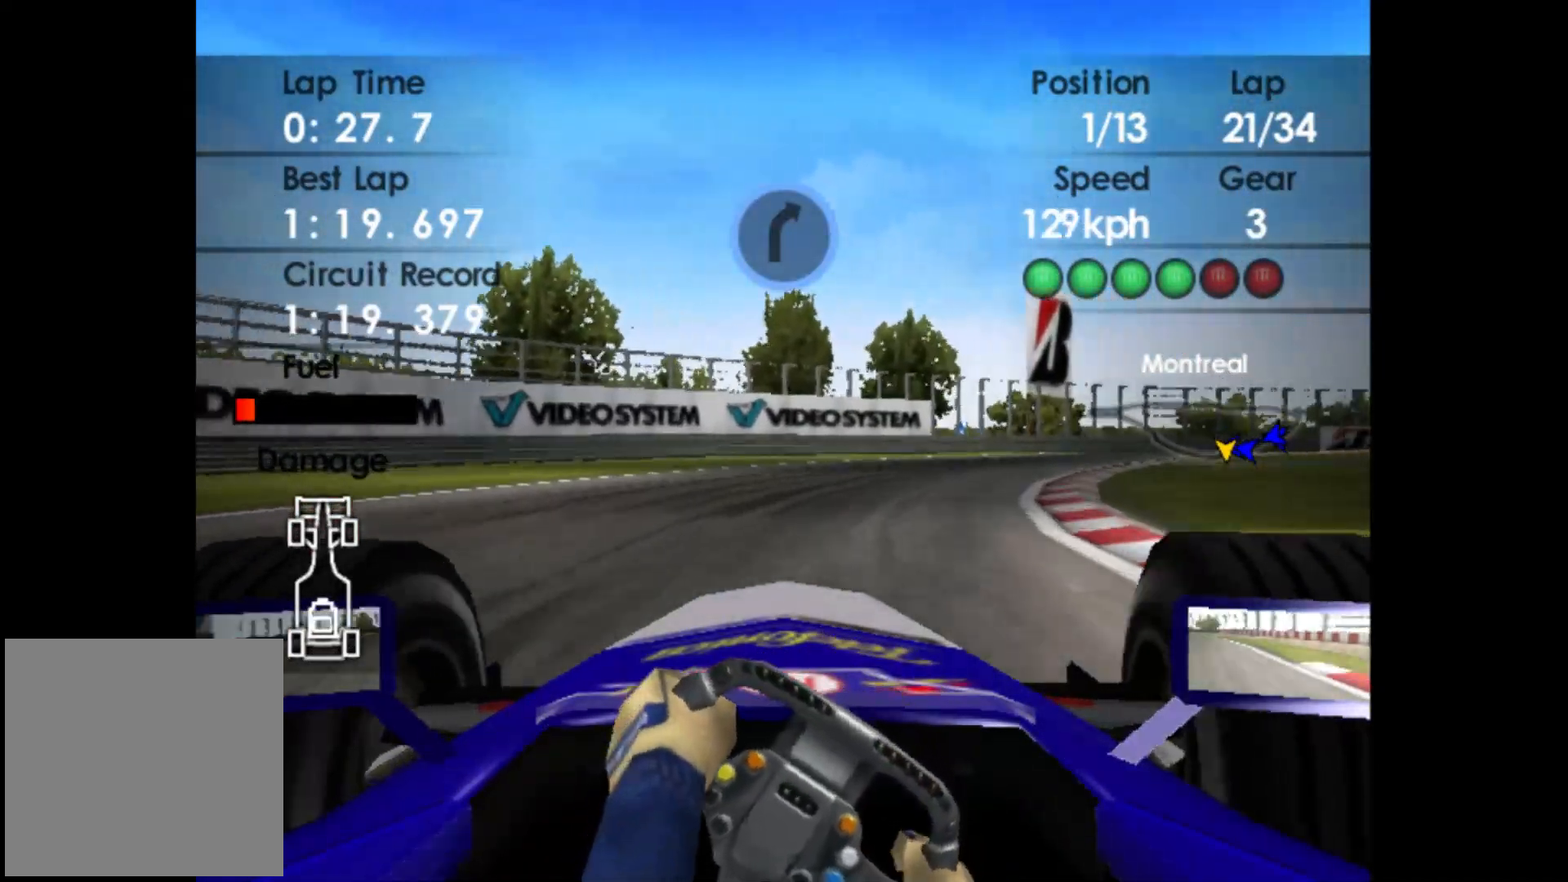
Gameplay with a controller (Xbox layout); each line is a JSON object with the inputs held at the frame after it. "events" lists button and stick changes between this image and that frame as [ms after this image, input, new state], when the widget could be followed in between. Not read: right_stick.
{"buttons": ["R2"], "left_stick": "right", "events": []}
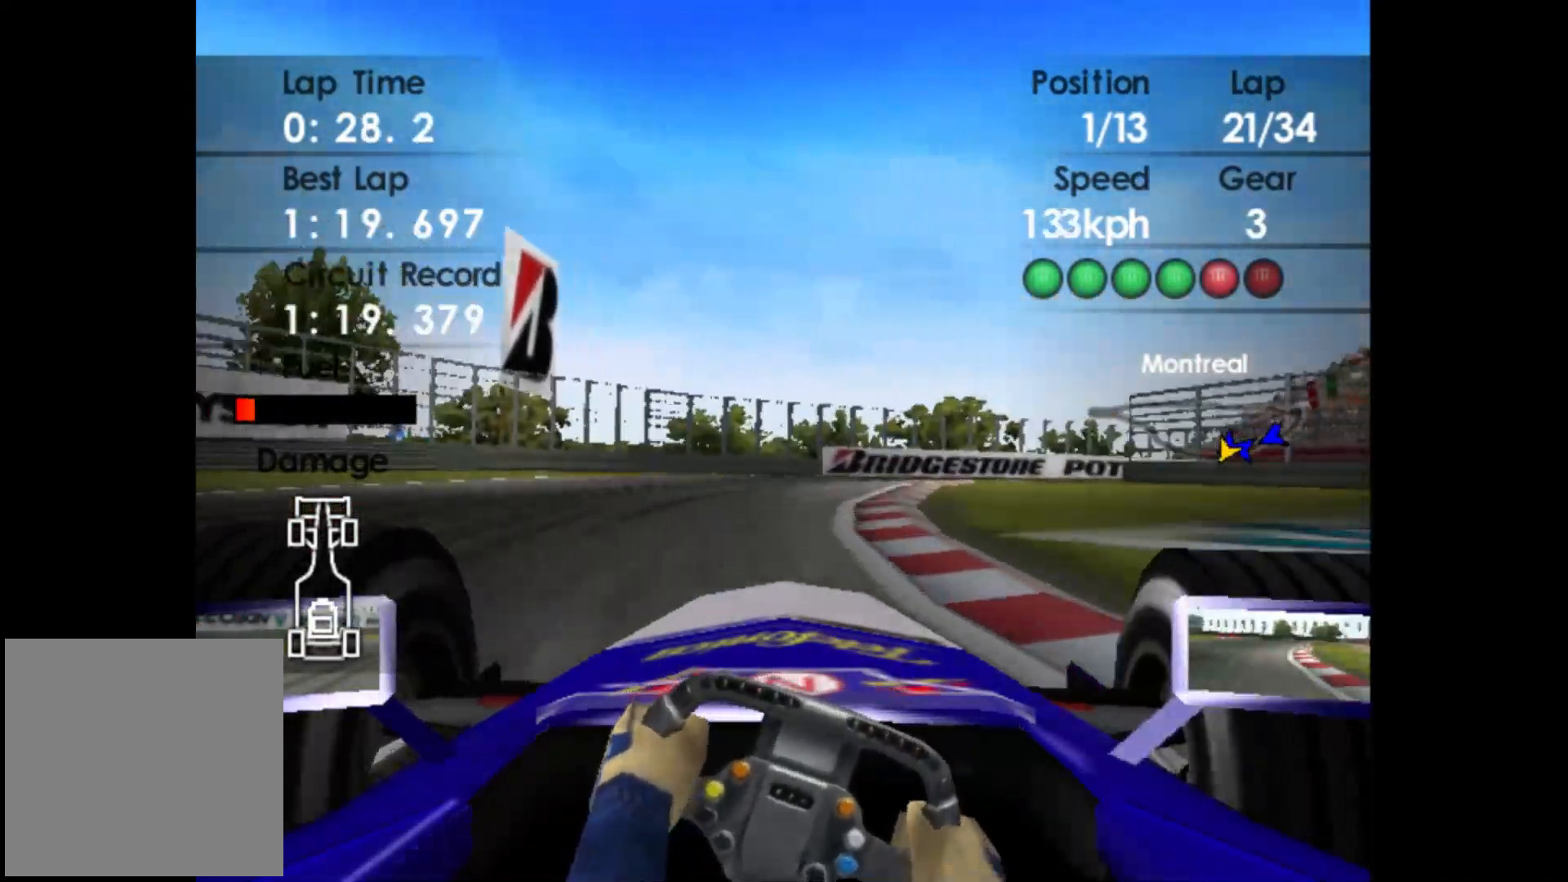
{"buttons": ["R2"], "left_stick": "right", "events": [[317, "A", "down"], [450, "A", "up"]]}
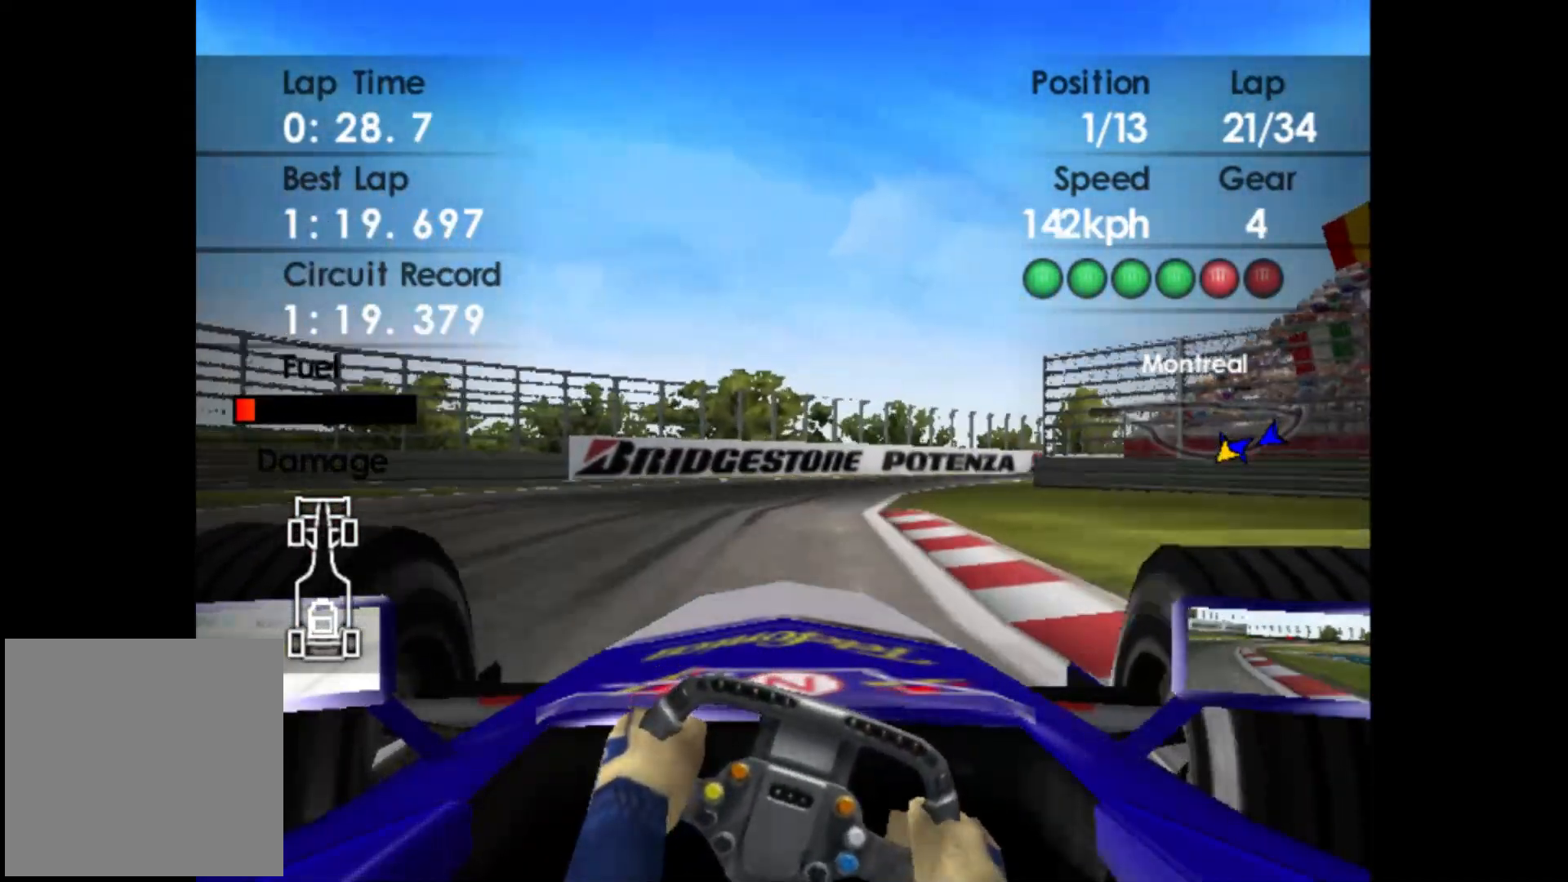
{"buttons": ["R2"], "left_stick": "right", "events": []}
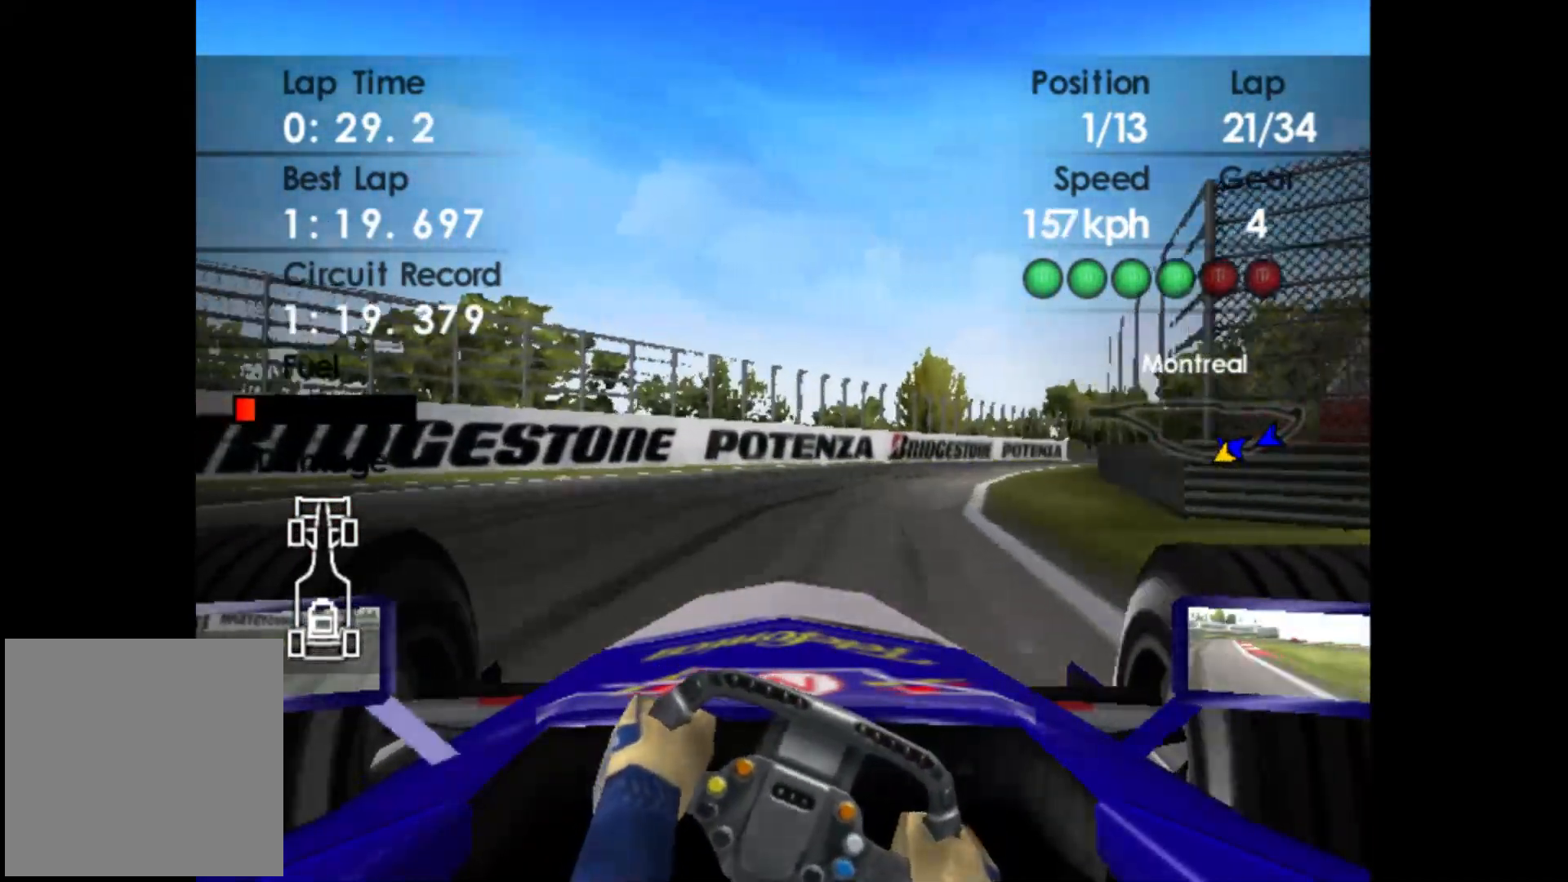
{"buttons": ["R2"], "left_stick": "right", "events": []}
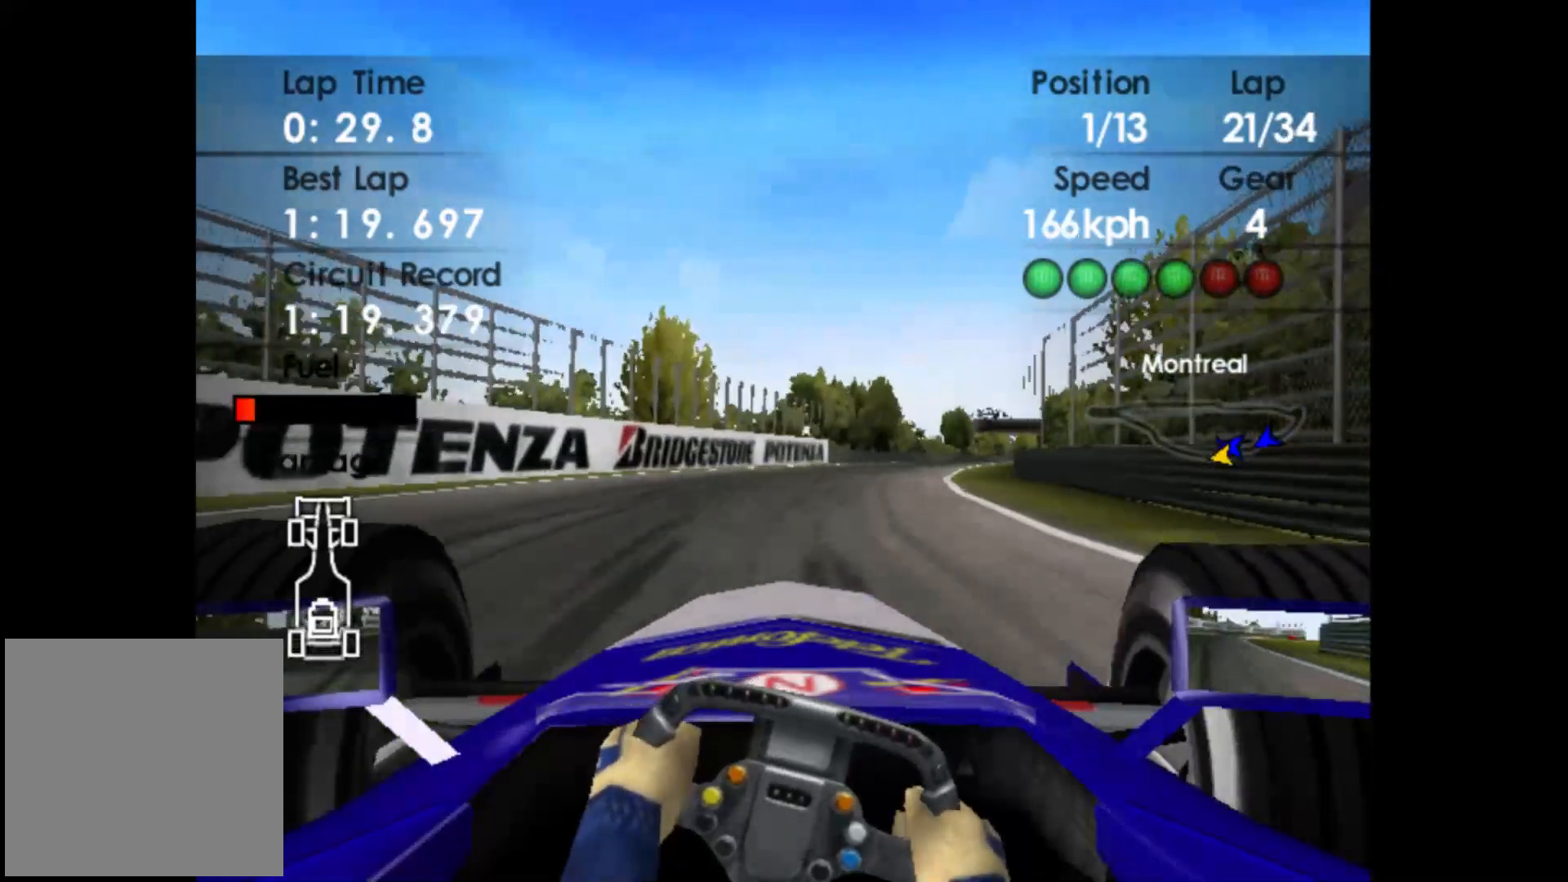
{"buttons": ["R2"], "left_stick": "right", "events": []}
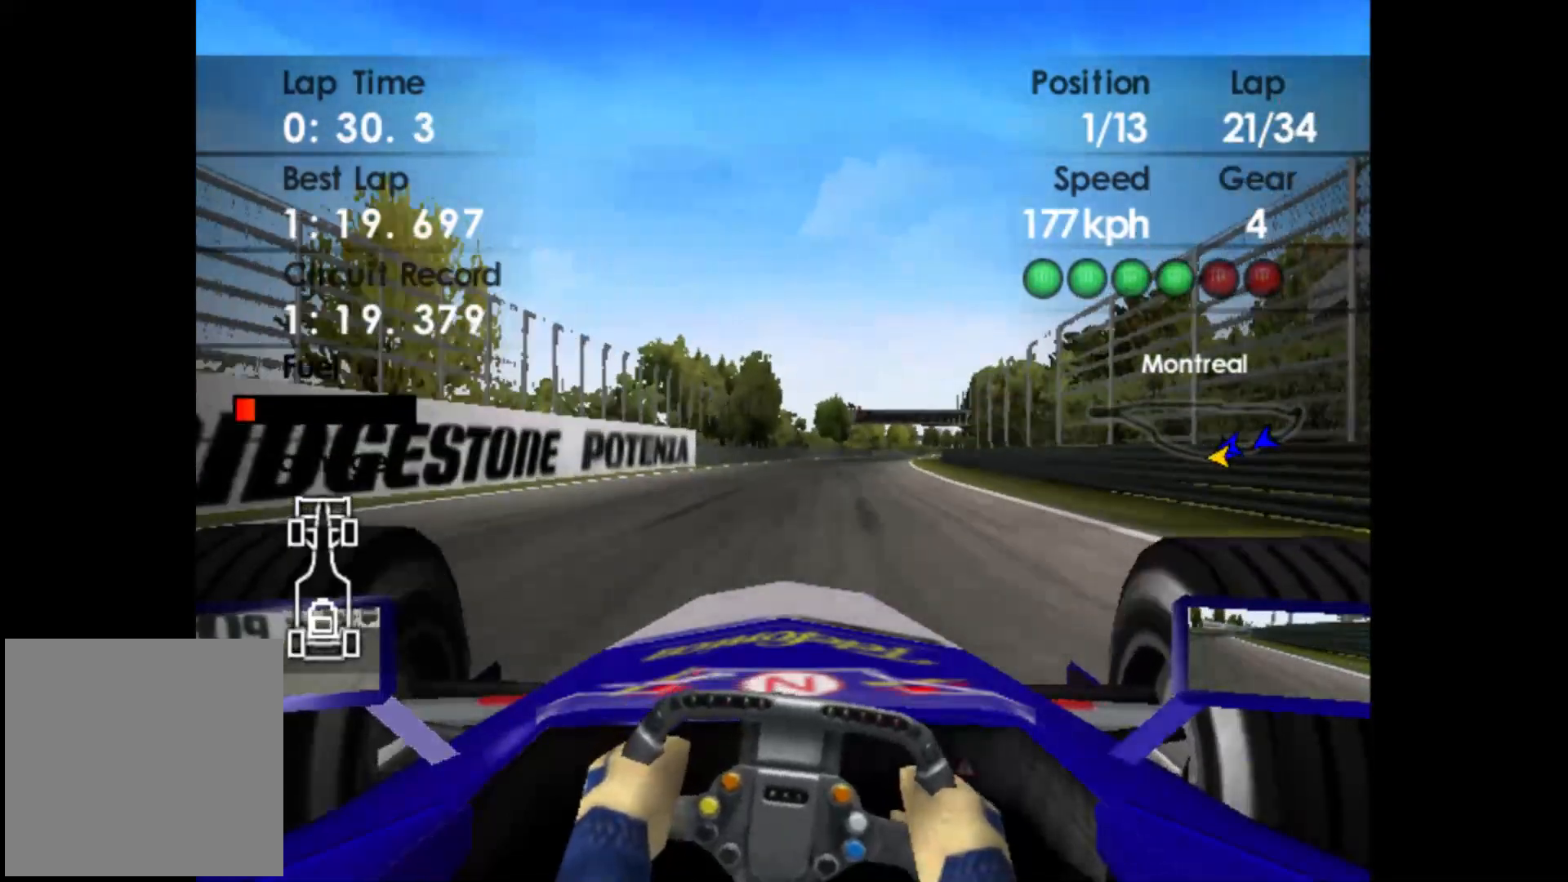
{"buttons": ["R2"], "left_stick": "right", "events": []}
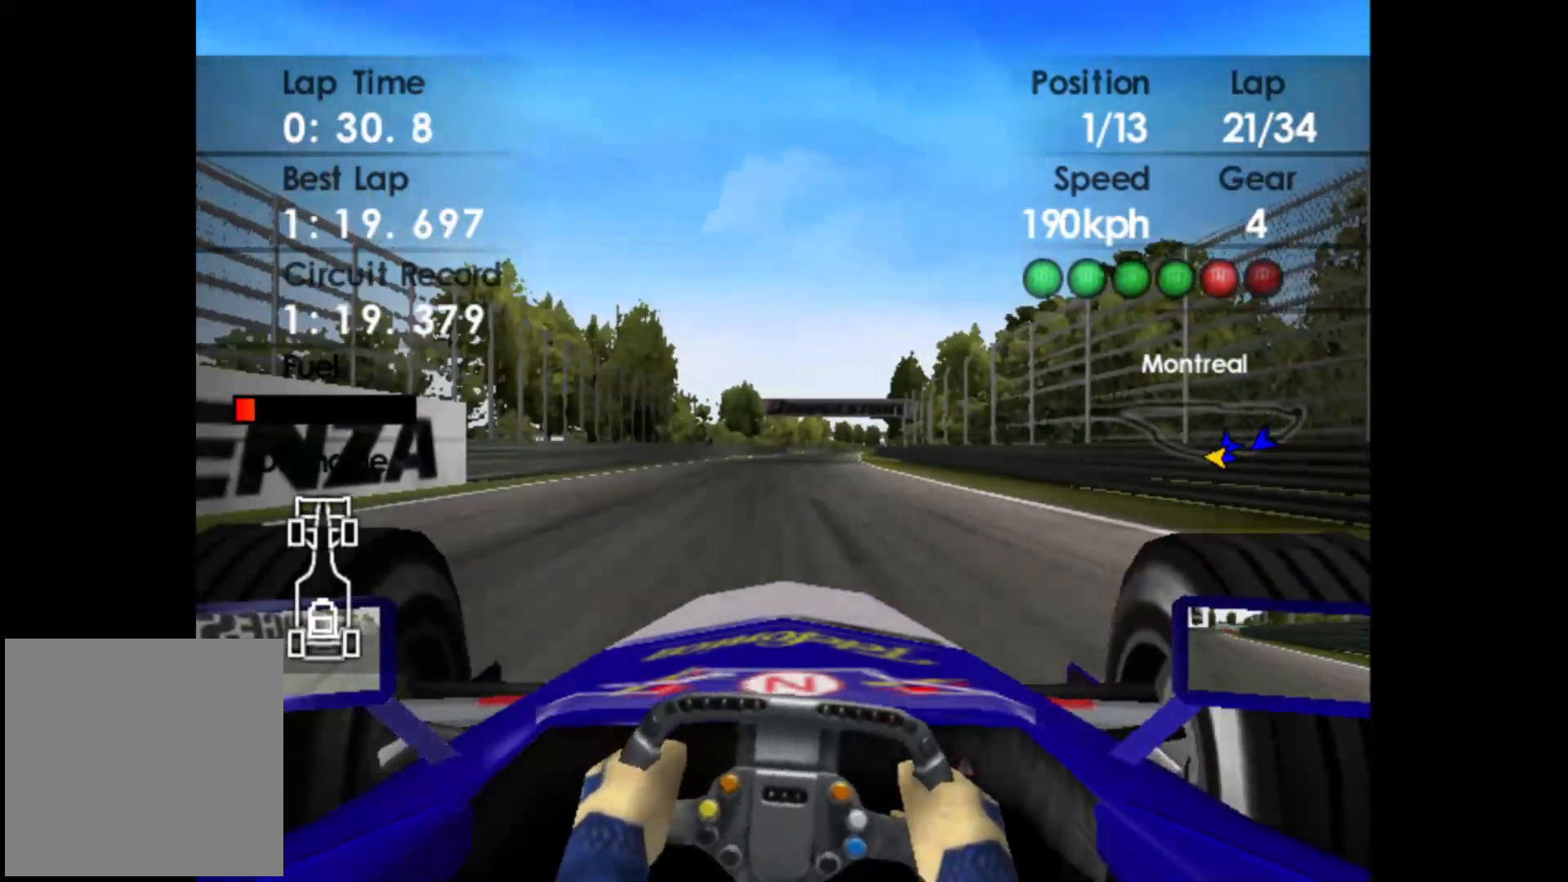
{"buttons": ["R2"], "left_stick": "right", "events": []}
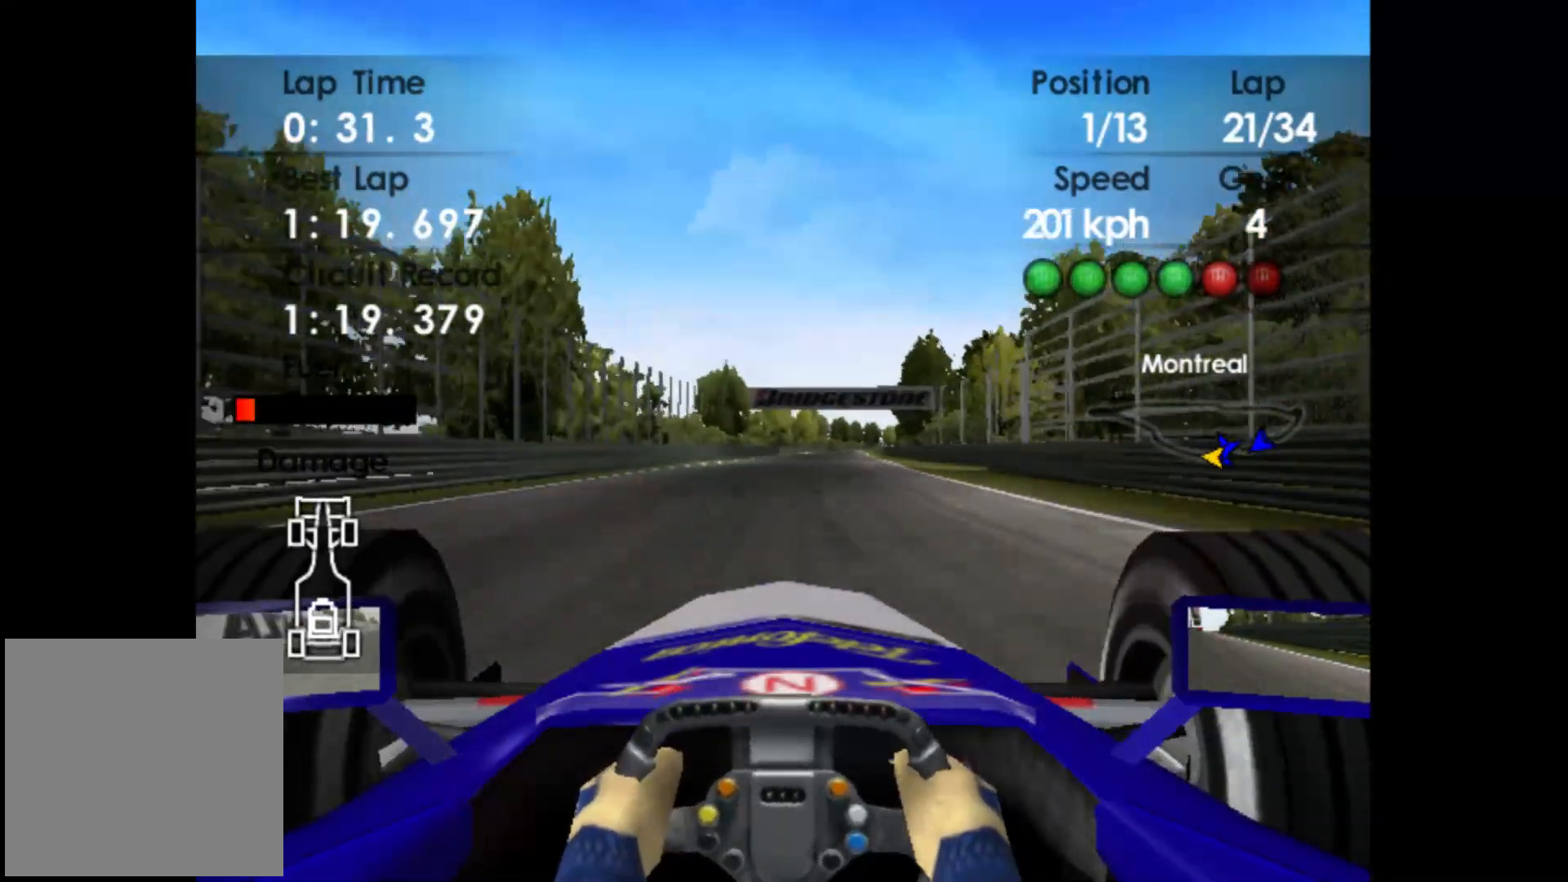
{"buttons": ["R2"], "left_stick": "right", "events": [[350, "A", "down"], [483, "A", "up"]]}
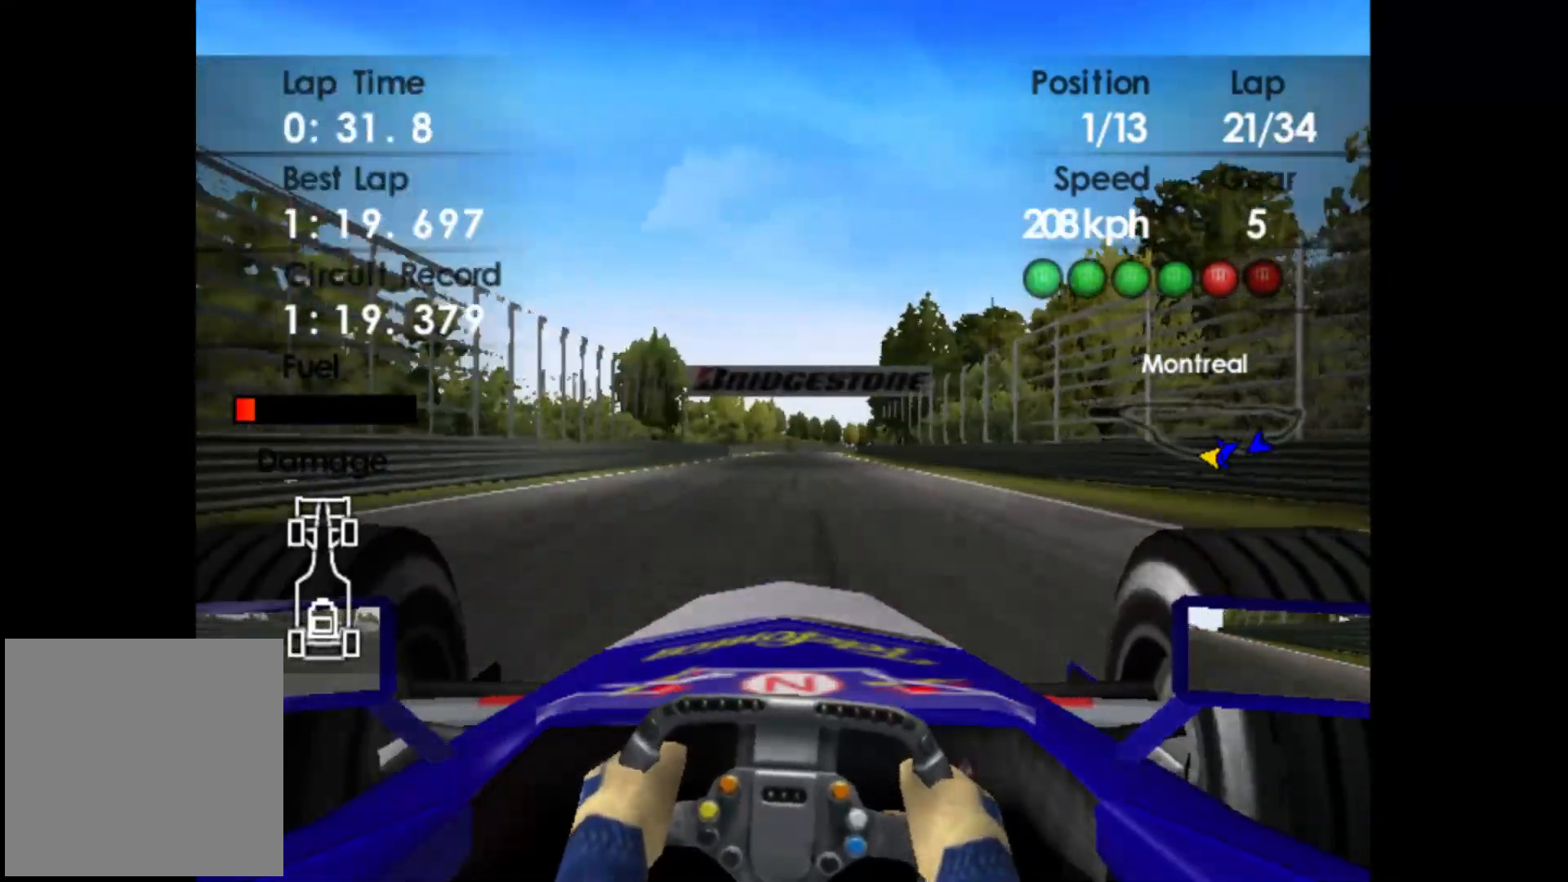
{"buttons": ["R2"], "left_stick": "center", "events": [[233, "left_stick", "center"]]}
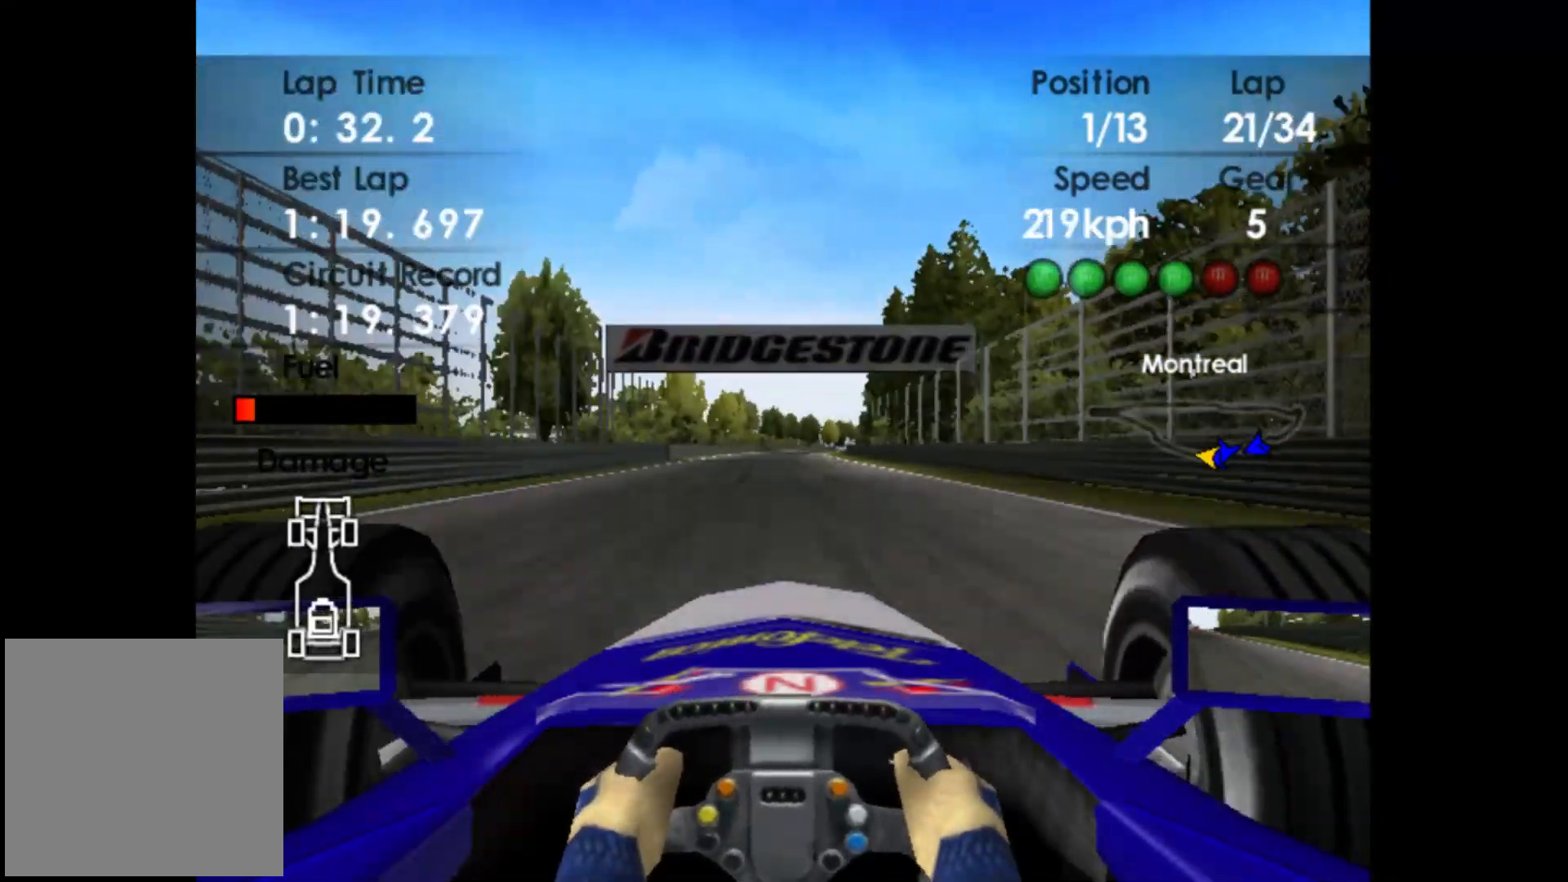
{"buttons": ["R2"], "left_stick": "center", "events": []}
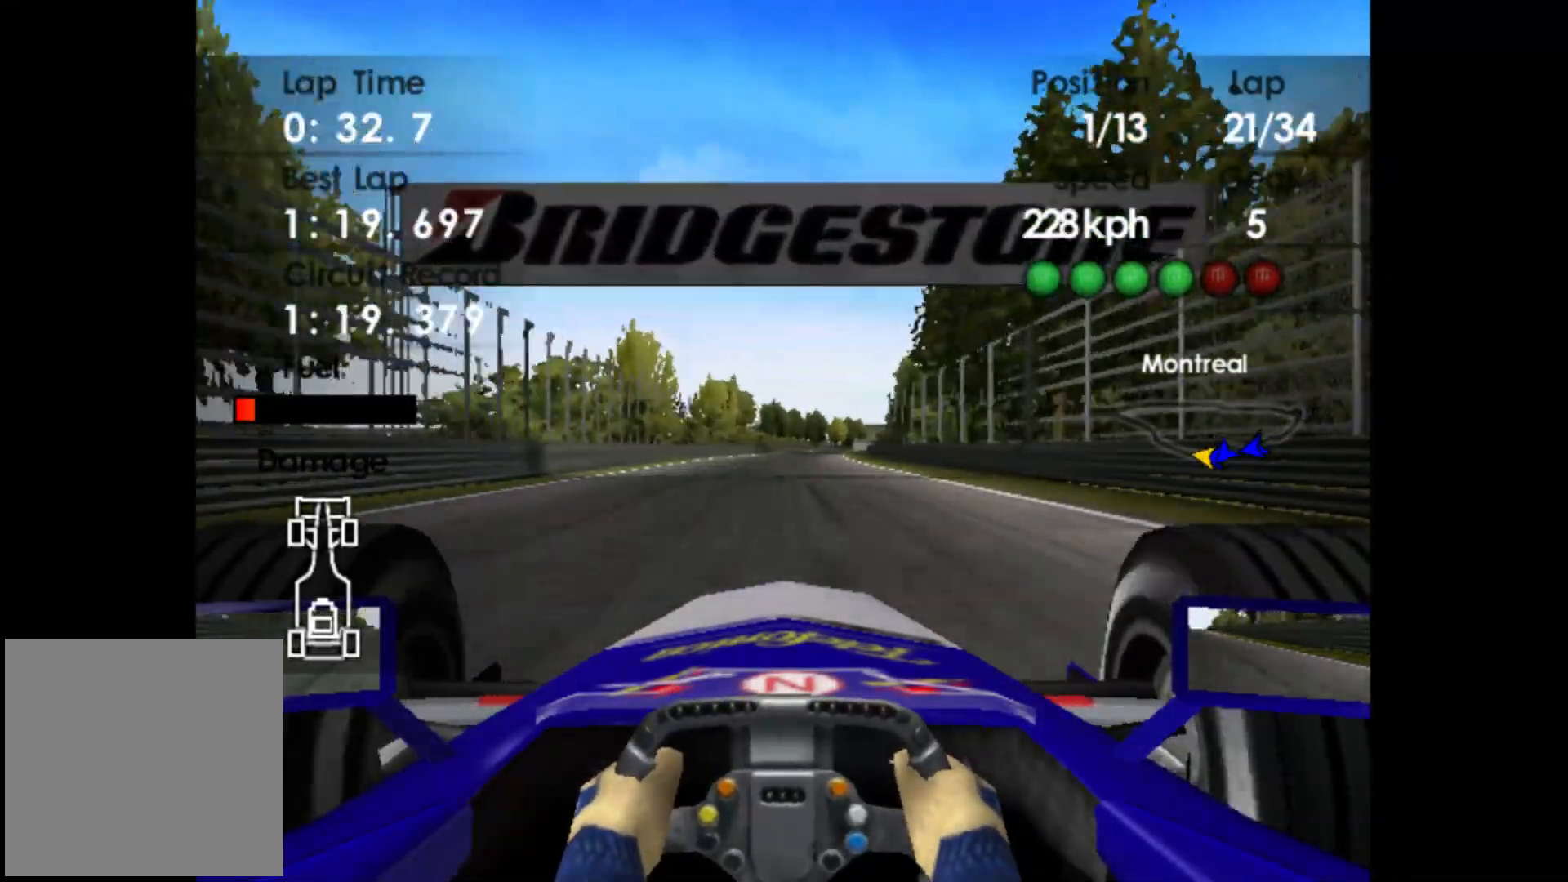
{"buttons": ["R2"], "left_stick": "center", "events": []}
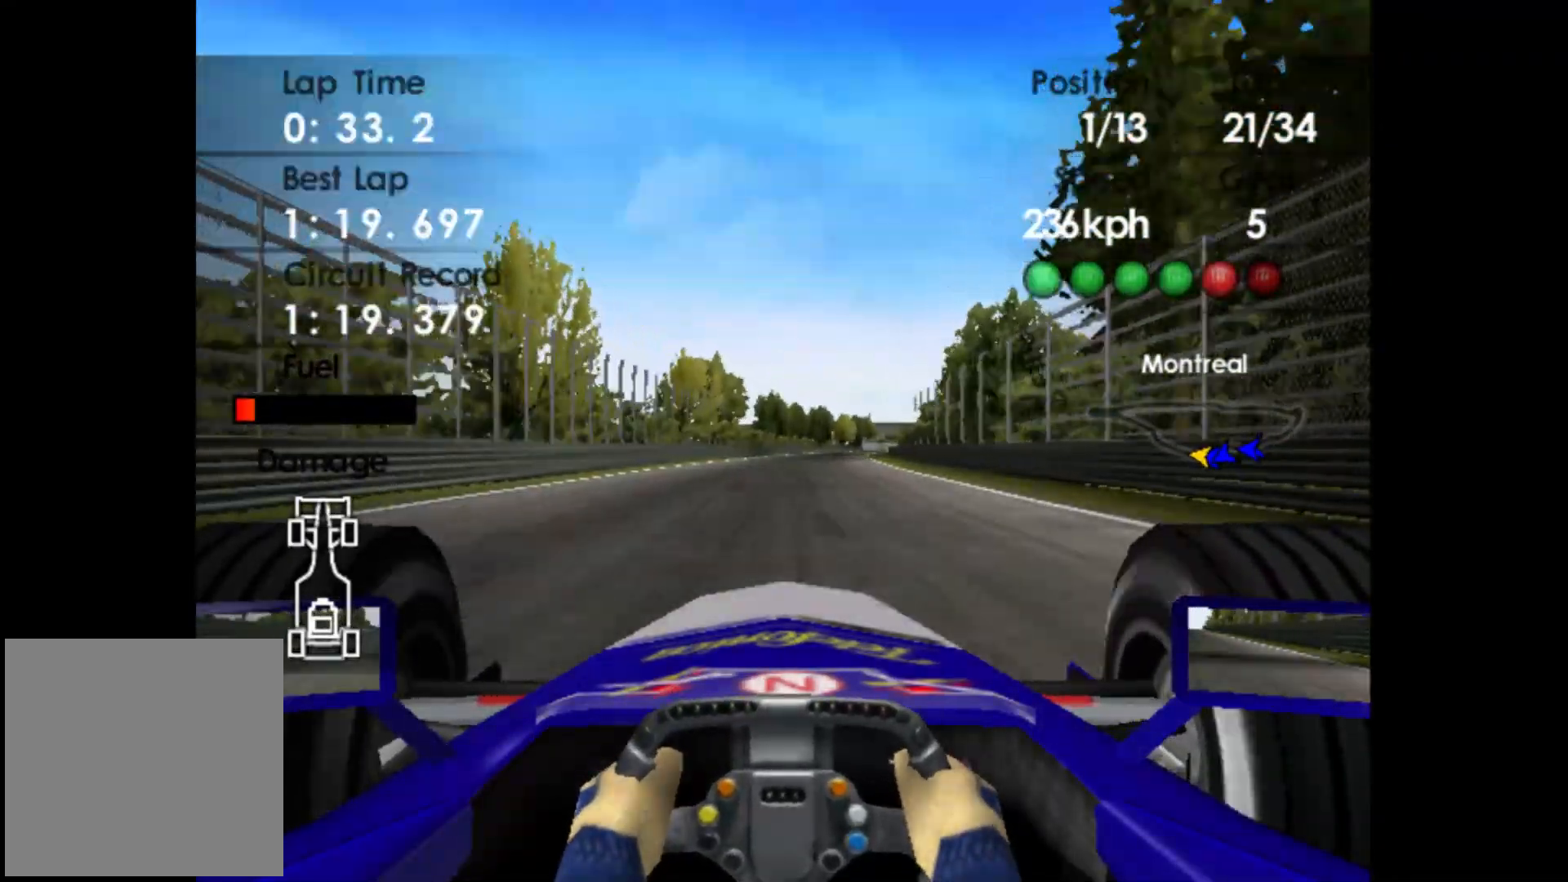
{"buttons": ["R2"], "left_stick": "right", "events": [[333, "left_stick", "right"]]}
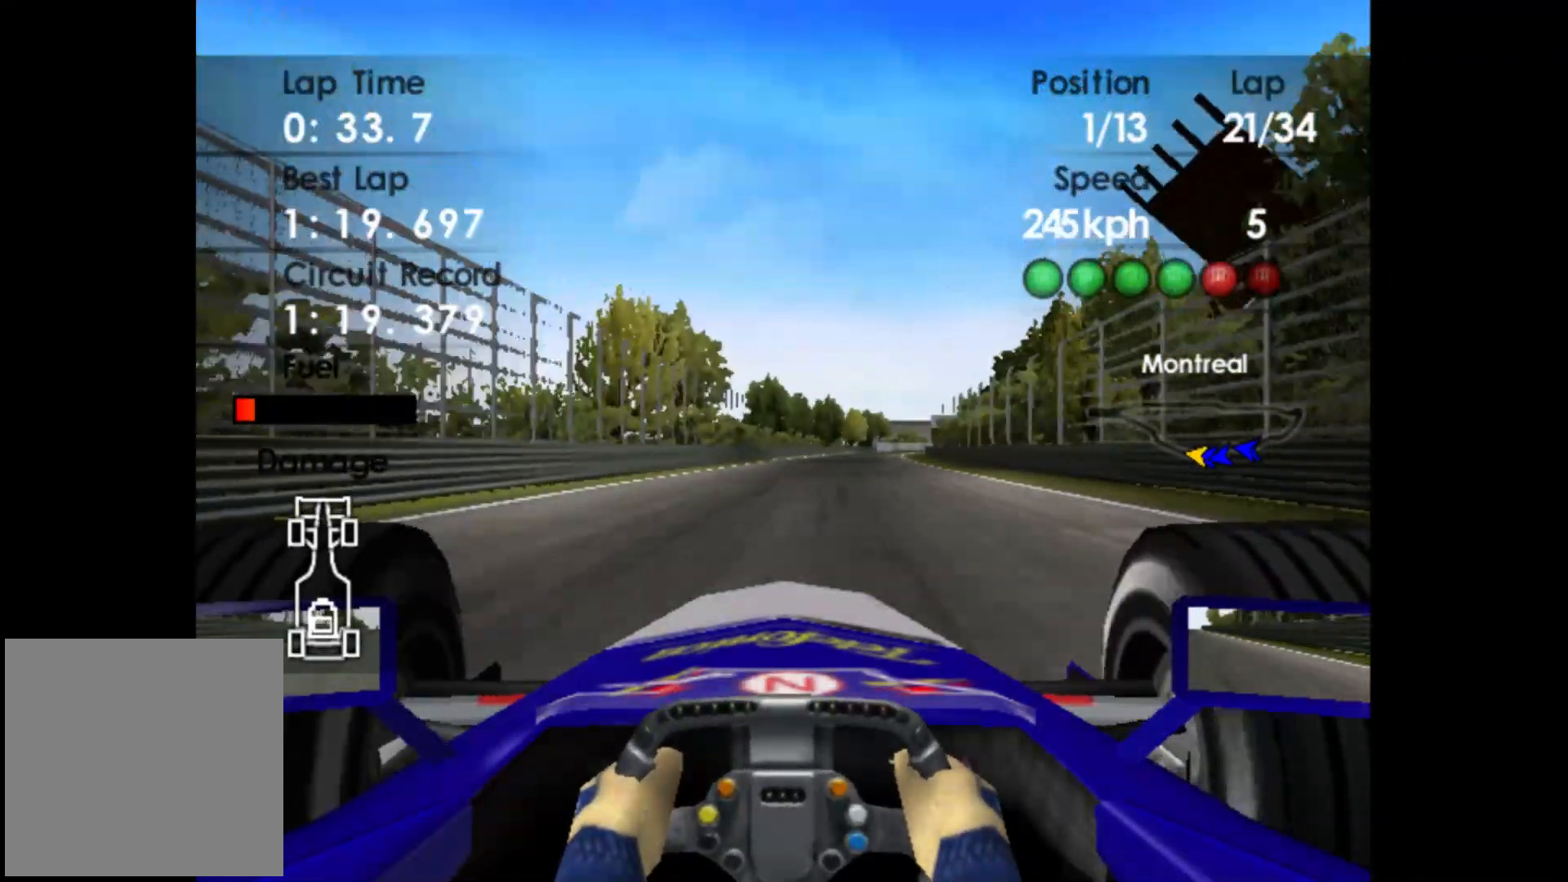
{"buttons": ["R2"], "left_stick": "right", "events": []}
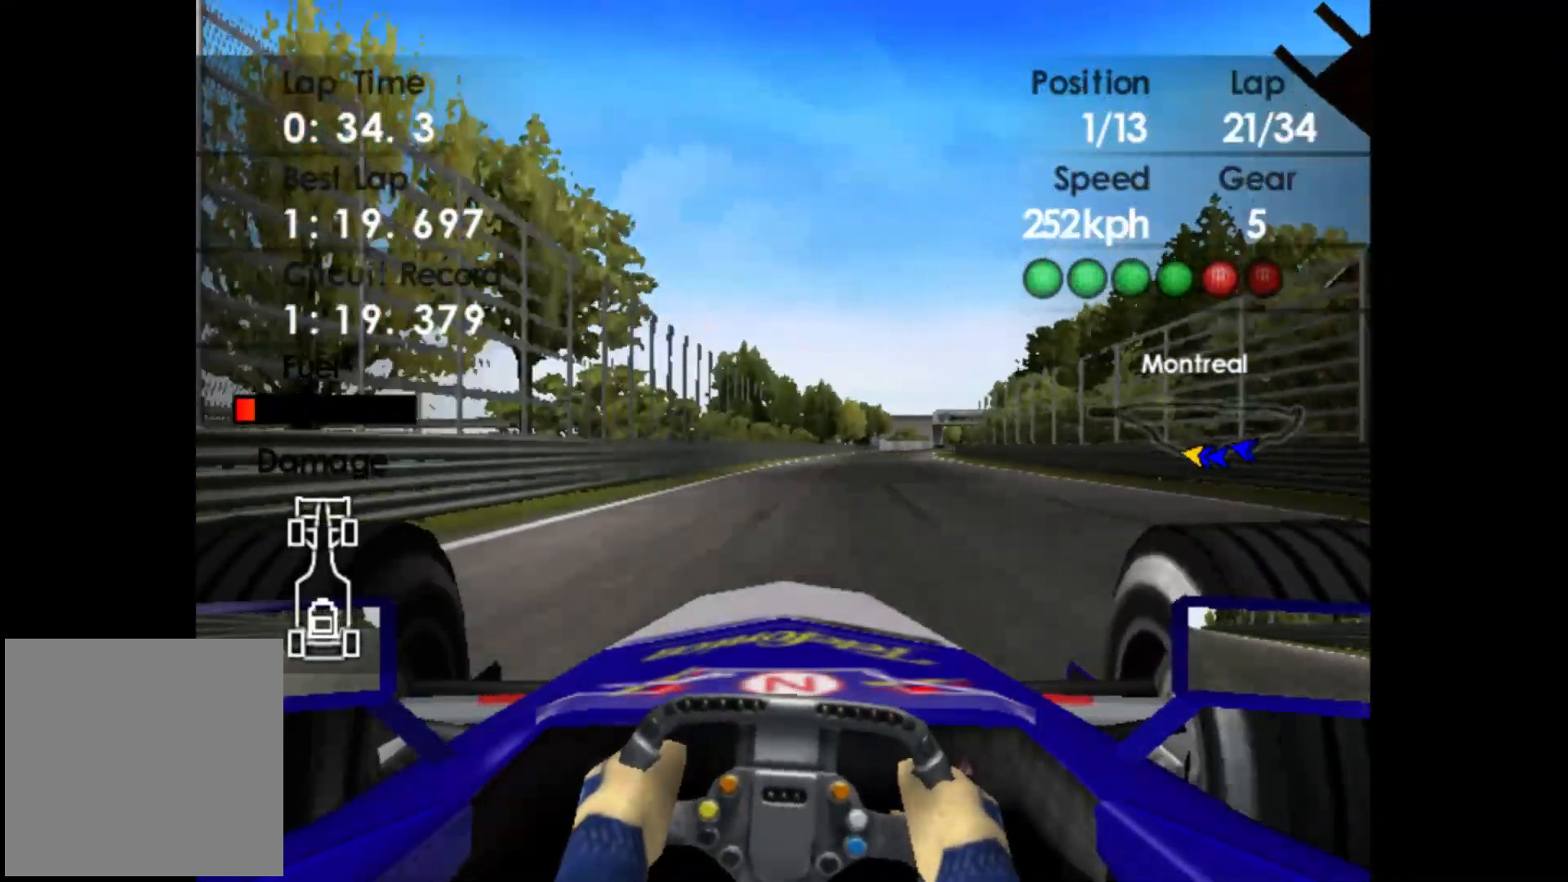
{"buttons": ["R2"], "left_stick": "right", "events": []}
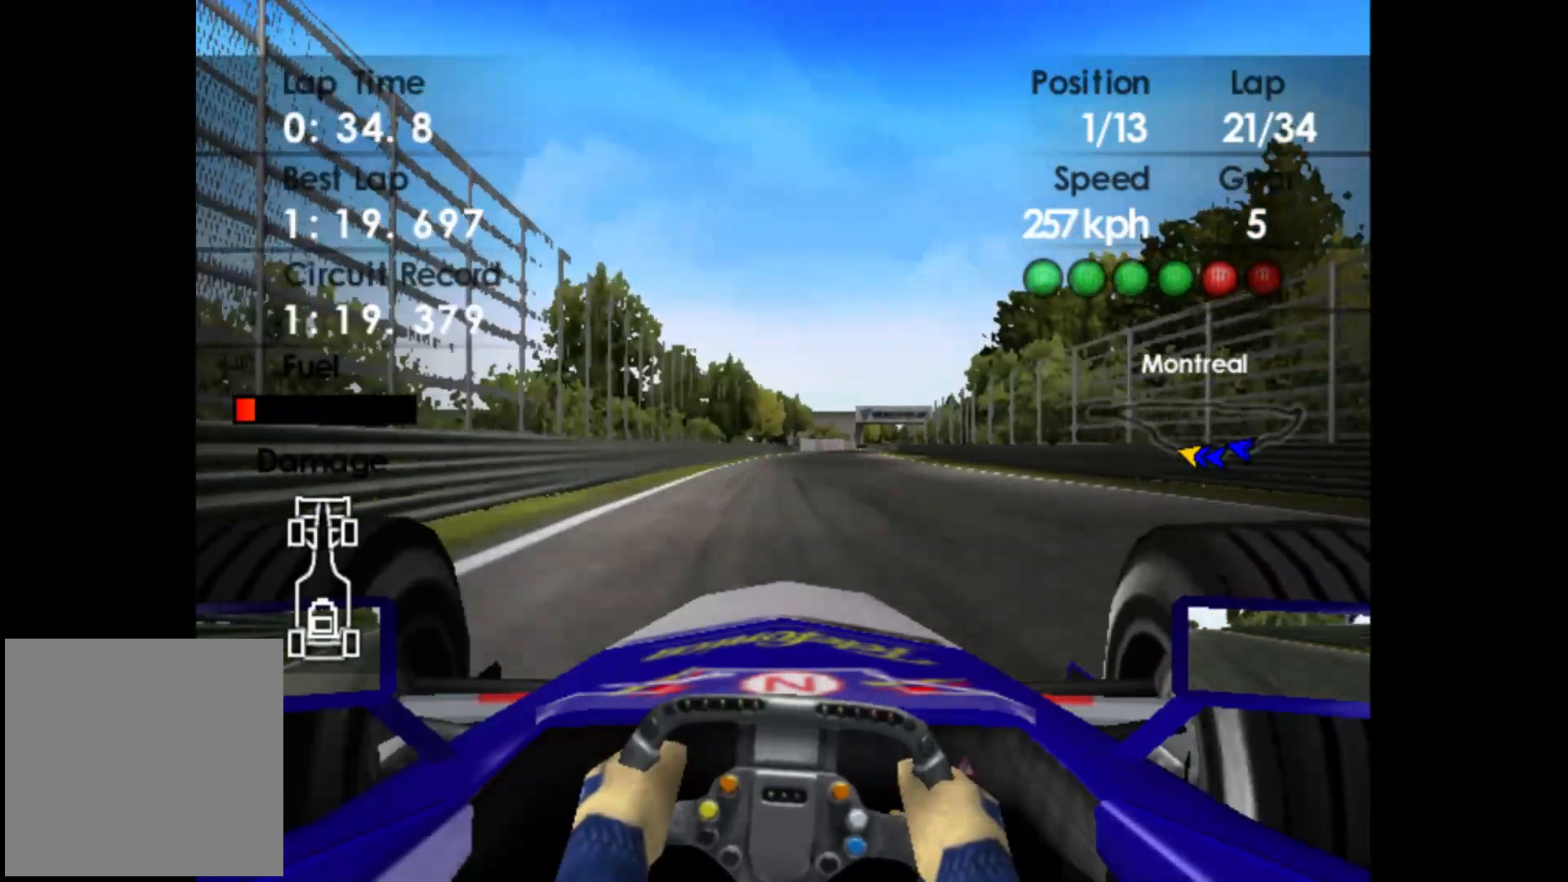
{"buttons": ["R2"], "left_stick": "right", "events": [[33, "A", "down"], [150, "A", "up"]]}
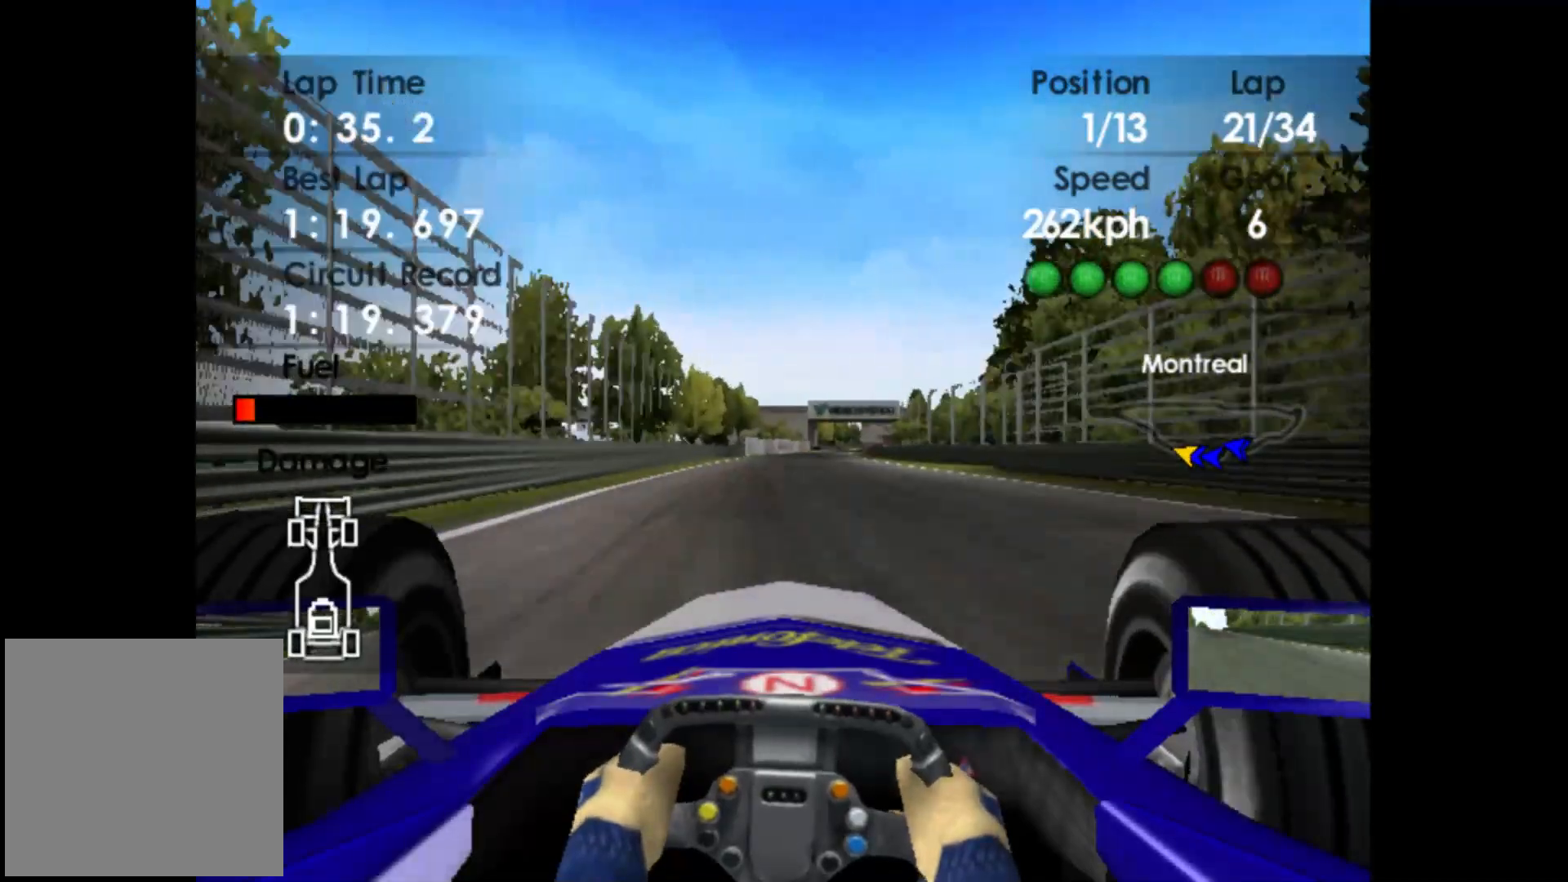
{"buttons": ["R2"], "left_stick": "center", "events": [[183, "left_stick", "center"]]}
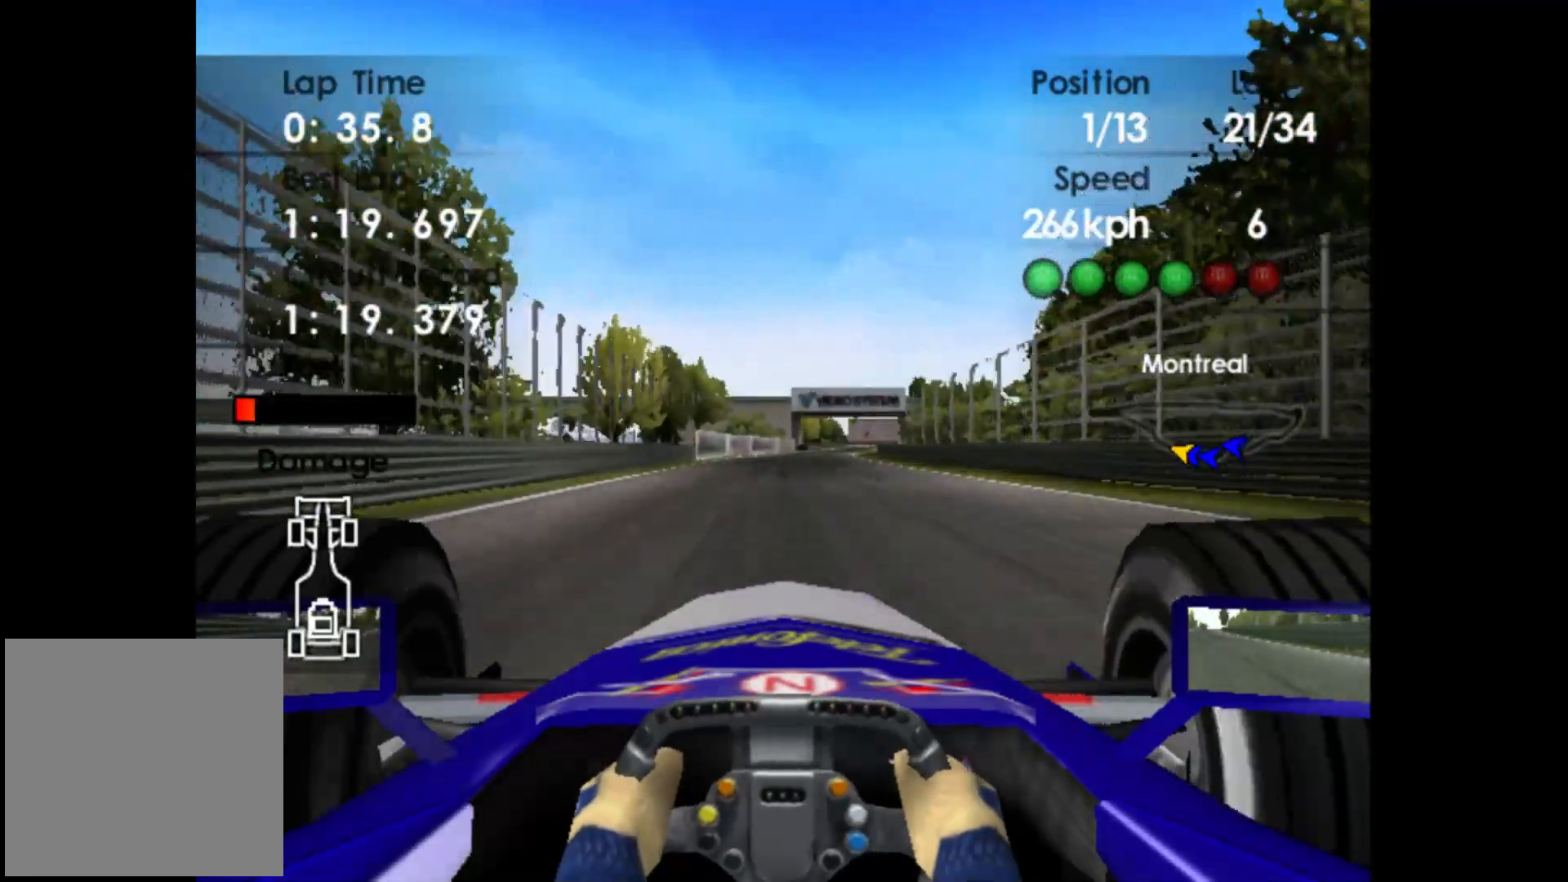
{"buttons": ["R2"], "left_stick": "right", "events": [[383, "left_stick", "right"]]}
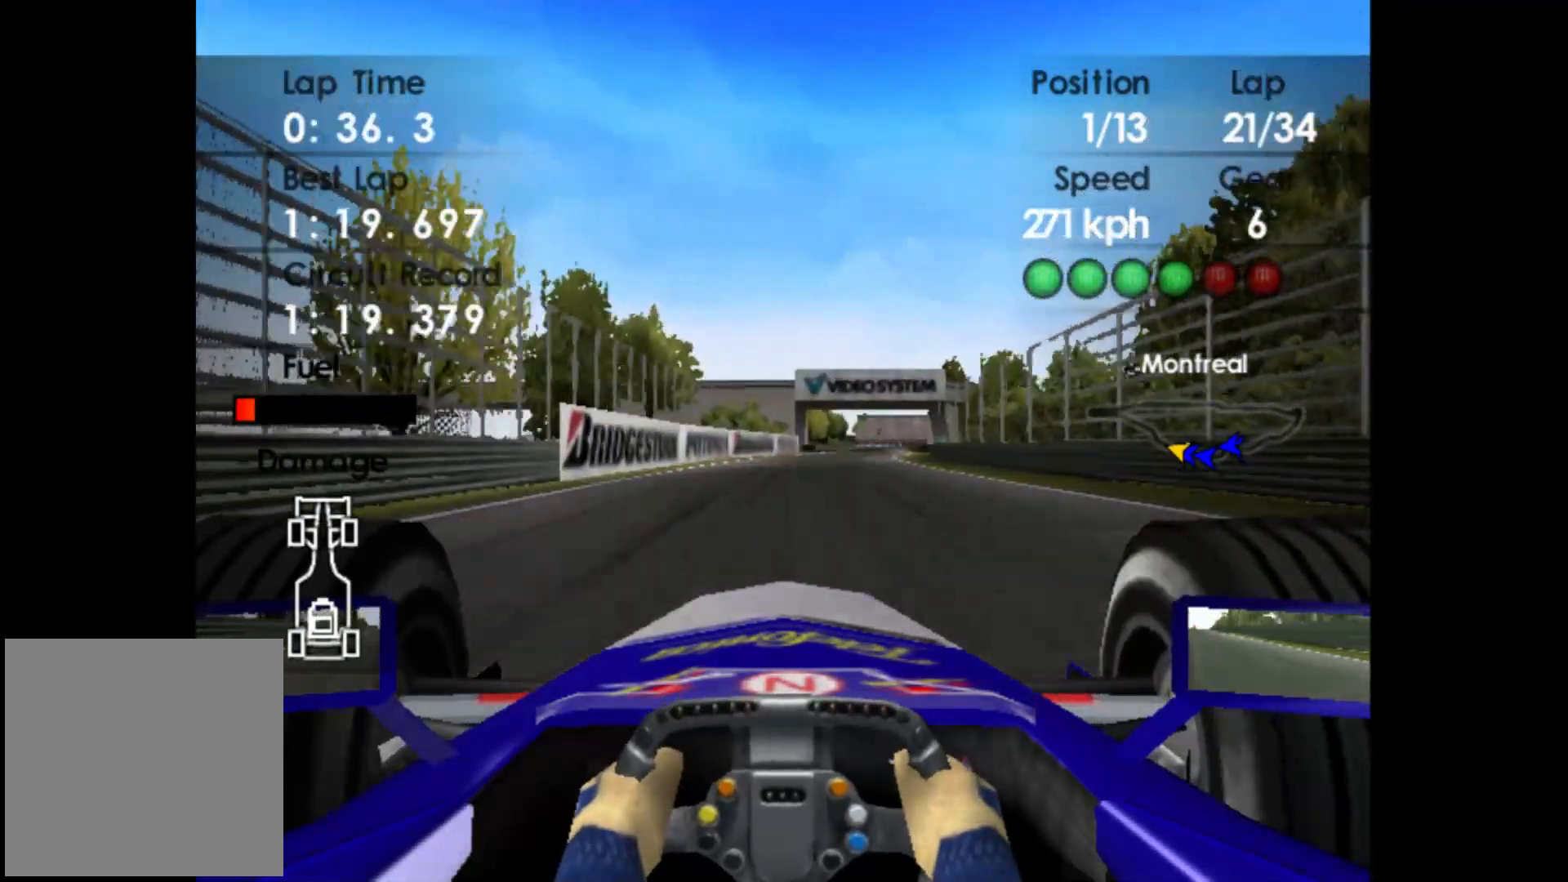
{"buttons": ["R2"], "left_stick": "right", "events": []}
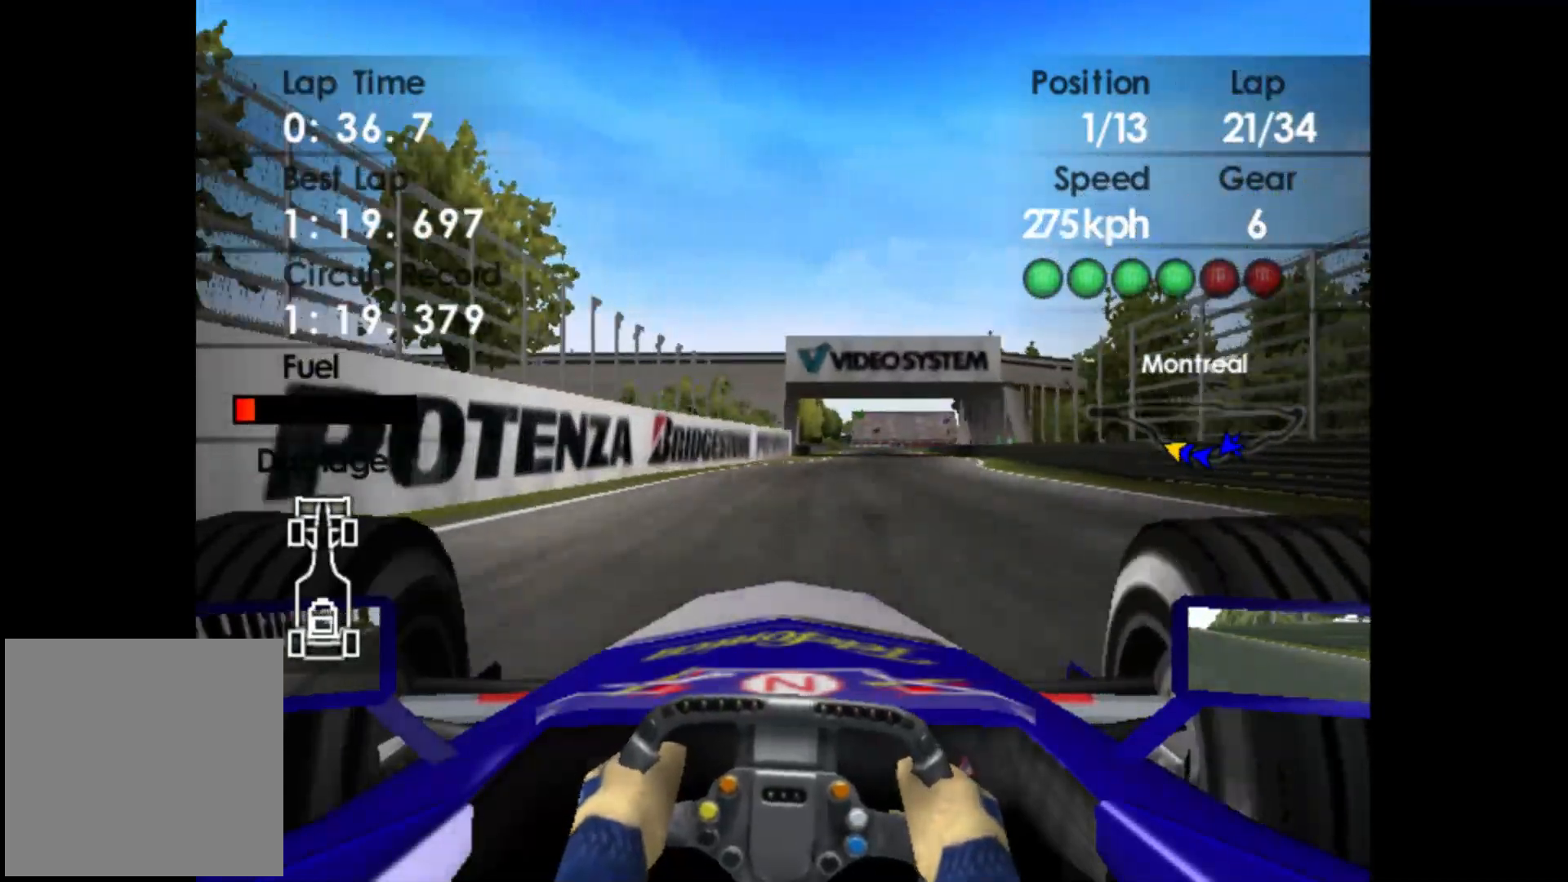
{"buttons": ["R2"], "left_stick": "right", "events": []}
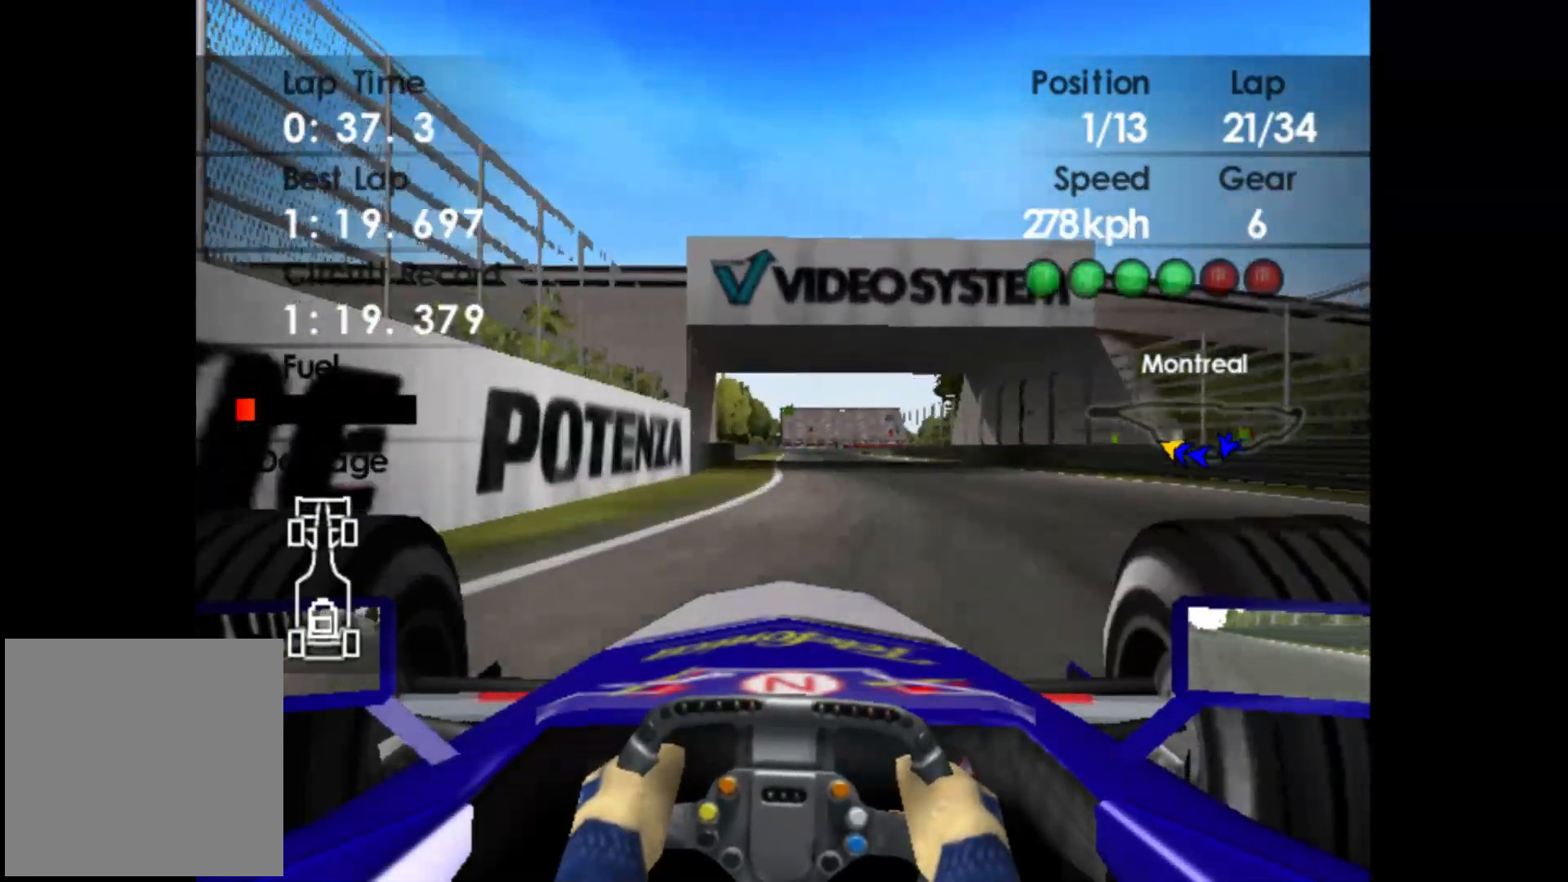
{"buttons": ["R2"], "left_stick": "center", "events": [[117, "left_stick", "center"], [300, "left_stick", "left"], [433, "left_stick", "center"]]}
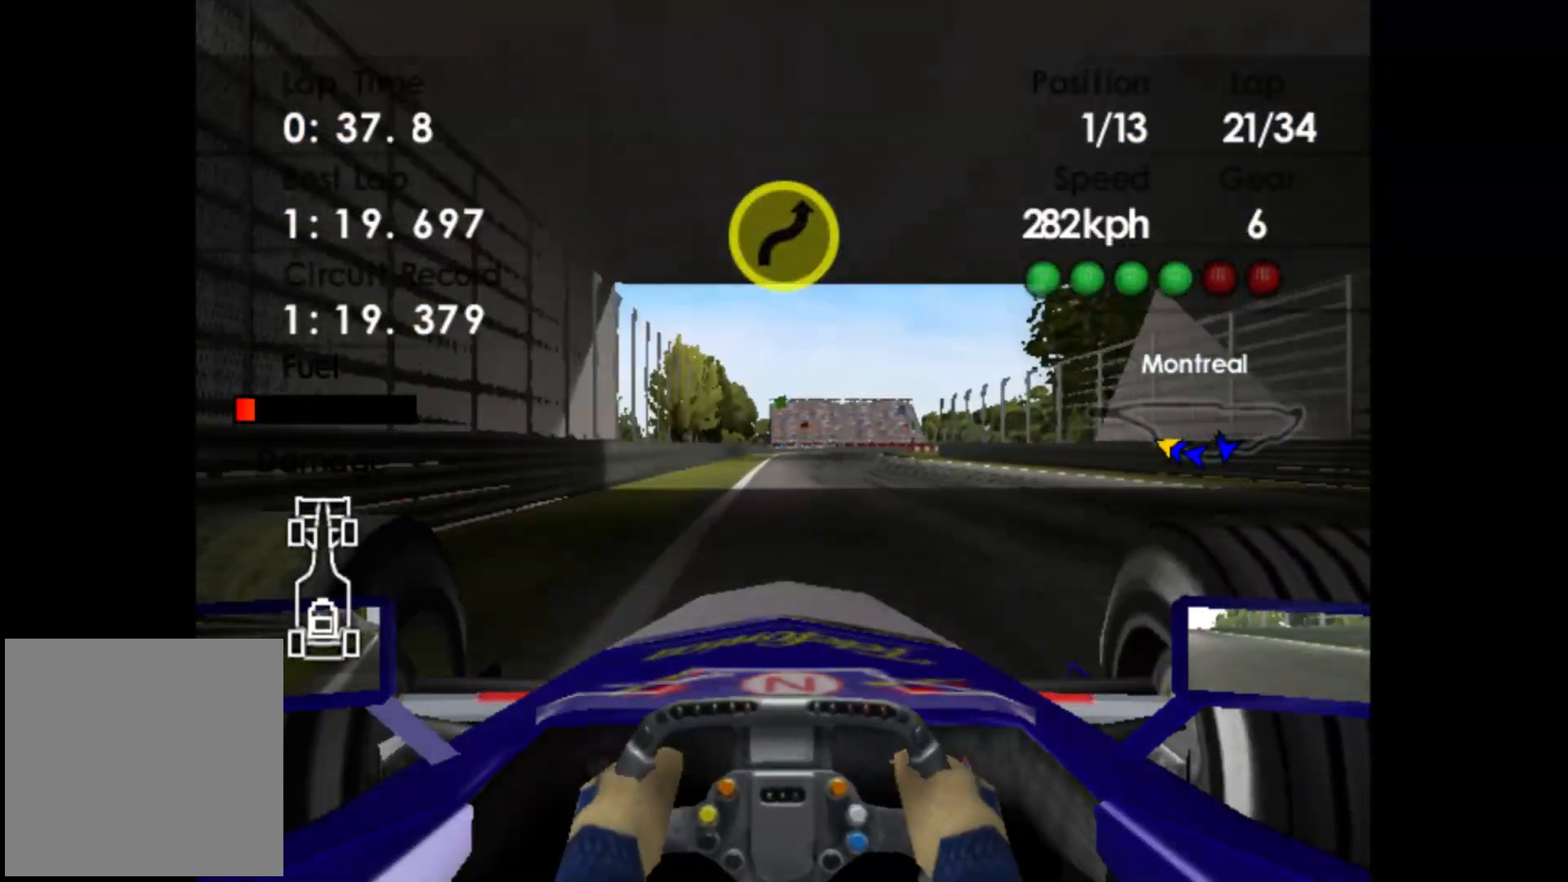
{"buttons": ["X", "L2"], "left_stick": "center", "events": [[83, "L2", "down"], [100, "R2", "up"], [250, "X", "down"], [317, "X", "up"], [450, "X", "down"]]}
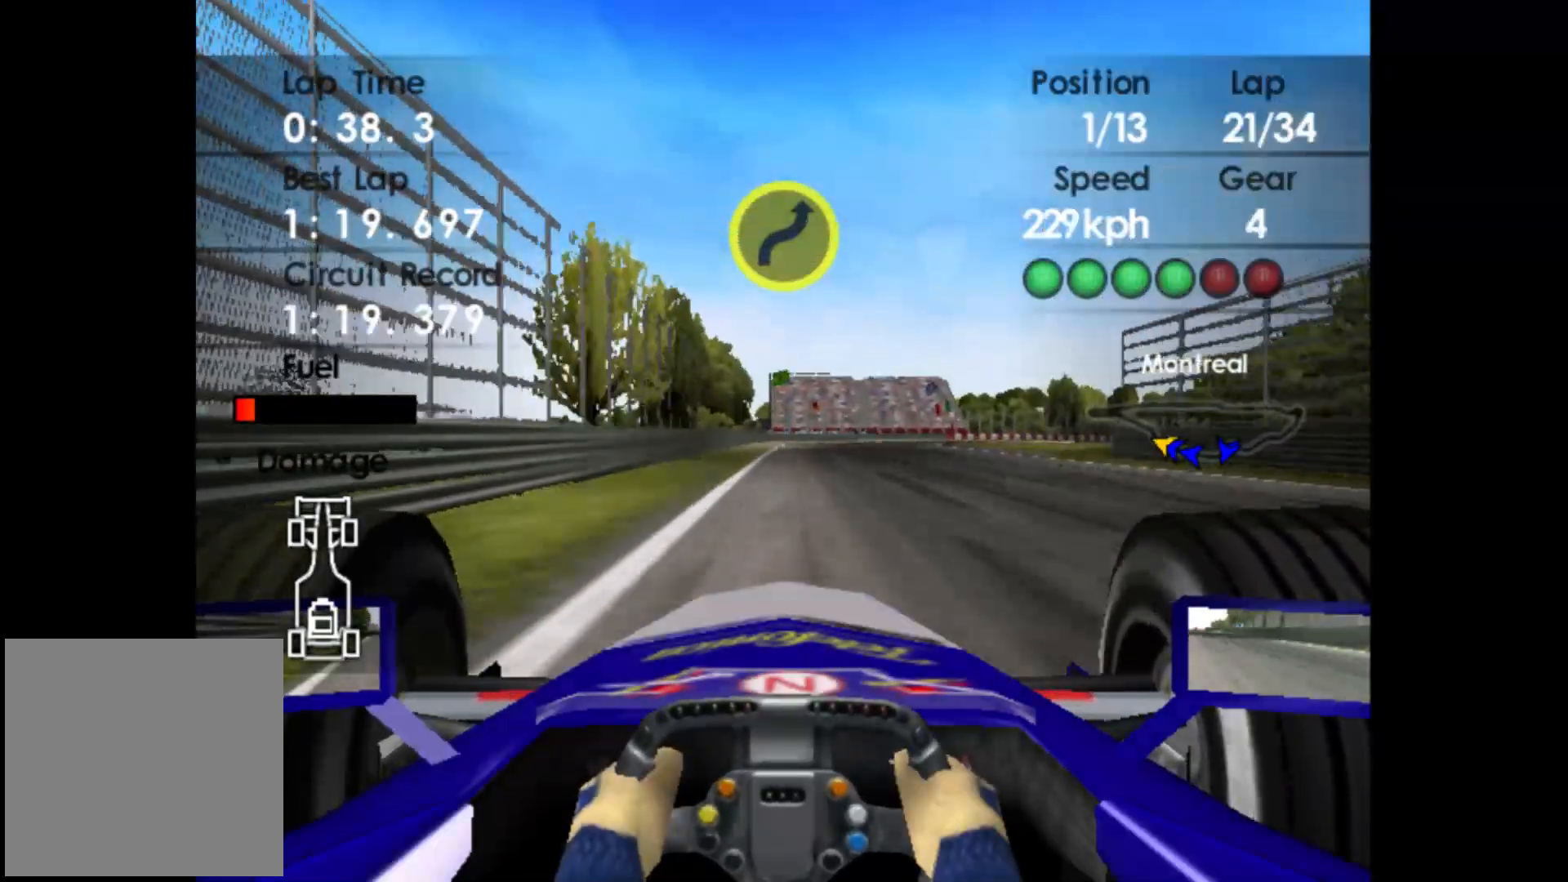
{"buttons": ["L2"], "left_stick": "right", "events": [[33, "X", "up"], [183, "X", "down"], [183, "left_stick", "right"], [267, "X", "up"]]}
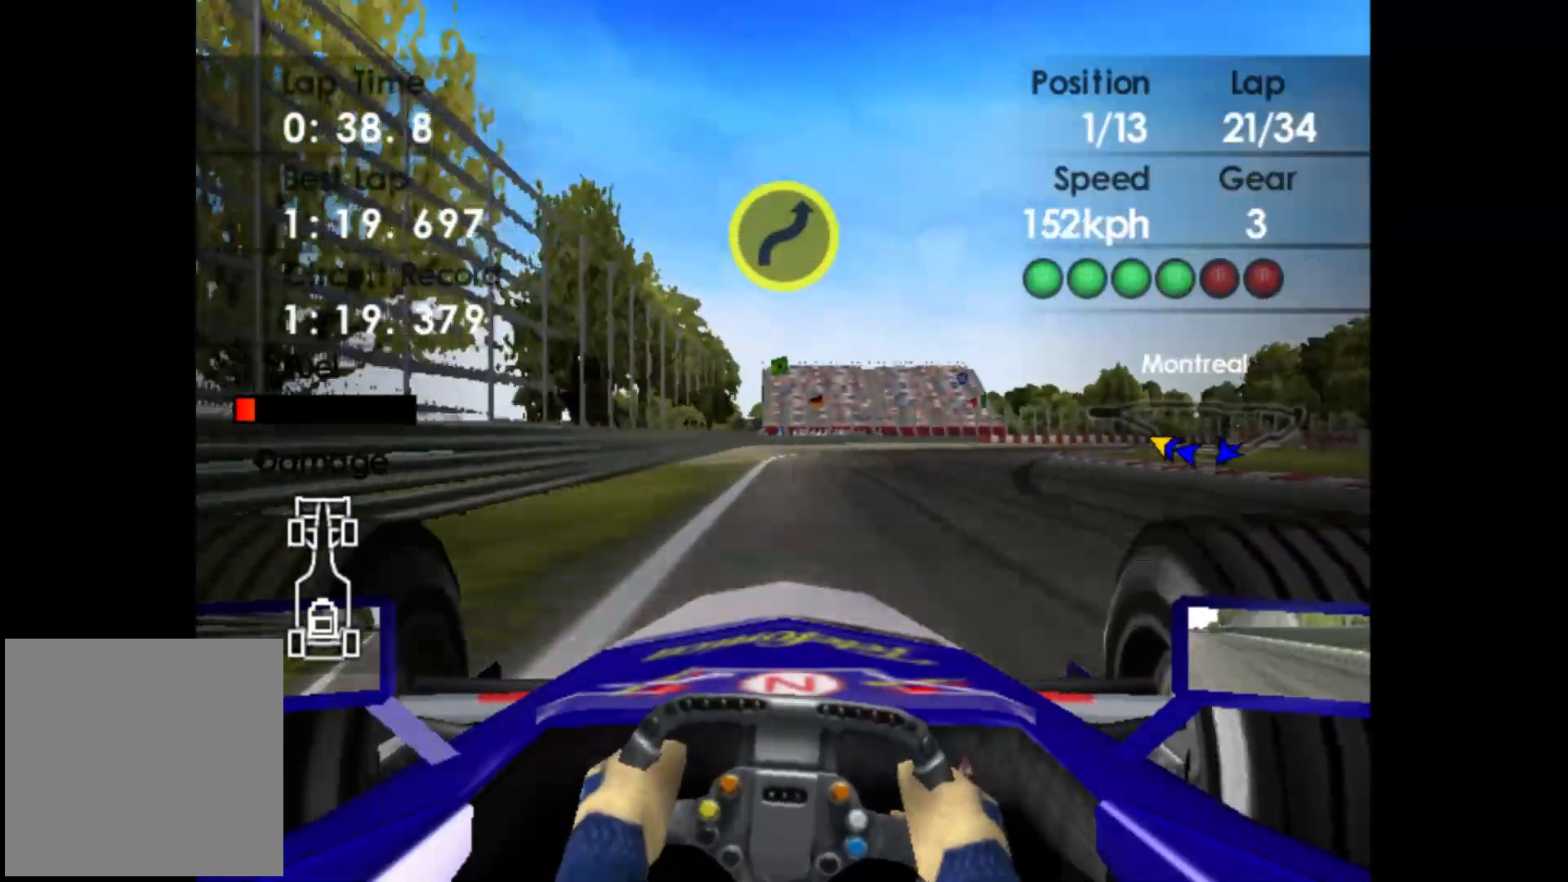
{"buttons": [], "left_stick": "right", "events": [[117, "L2", "up"]]}
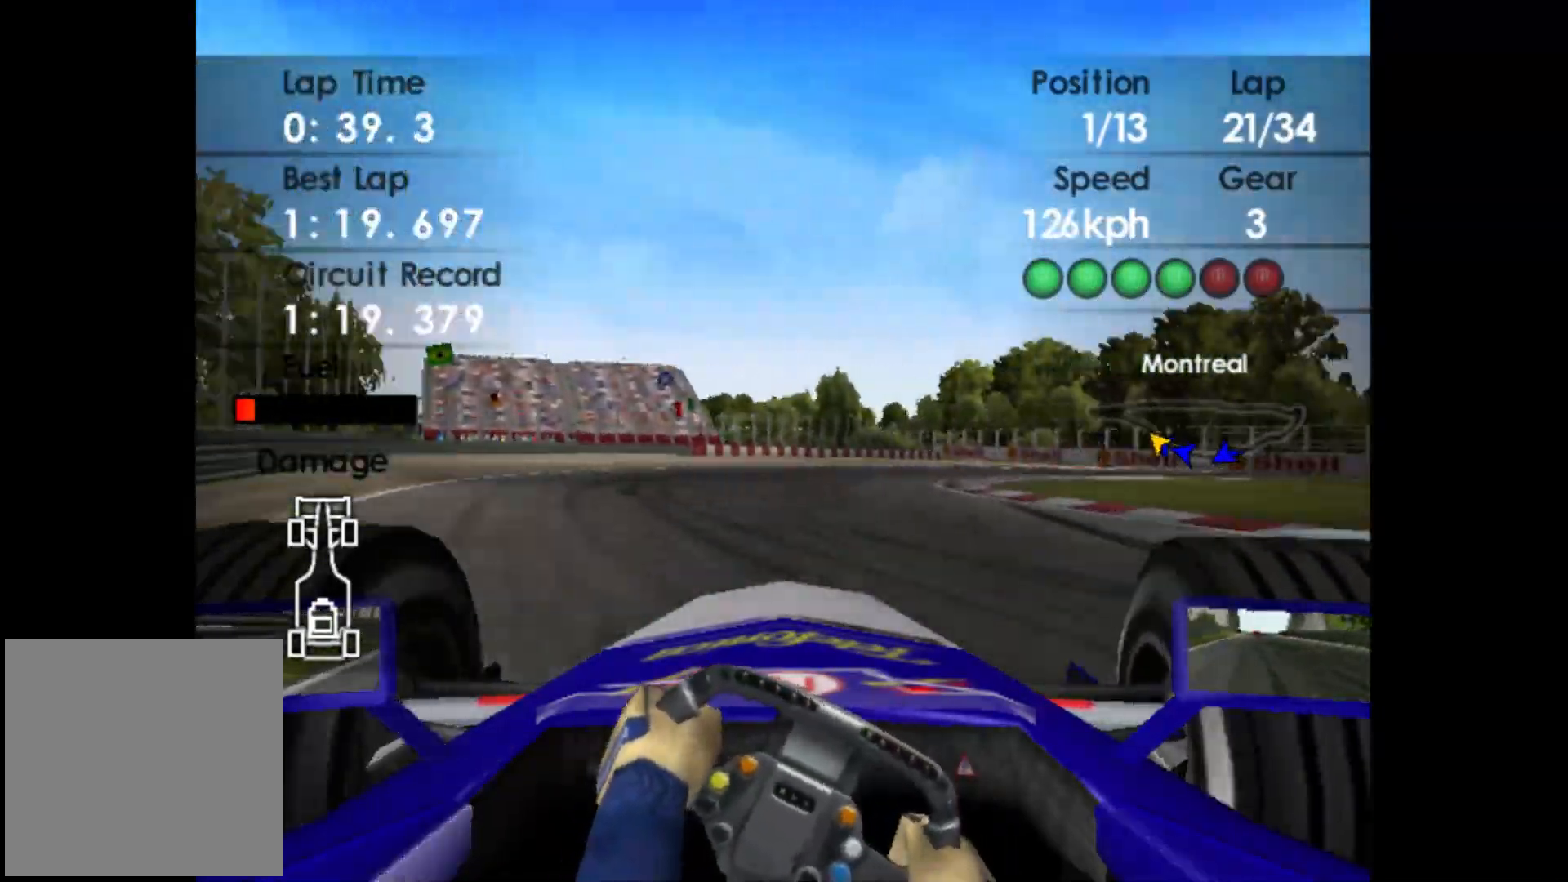
{"buttons": [], "left_stick": "right", "events": [[100, "R2", "down"], [483, "R2", "up"]]}
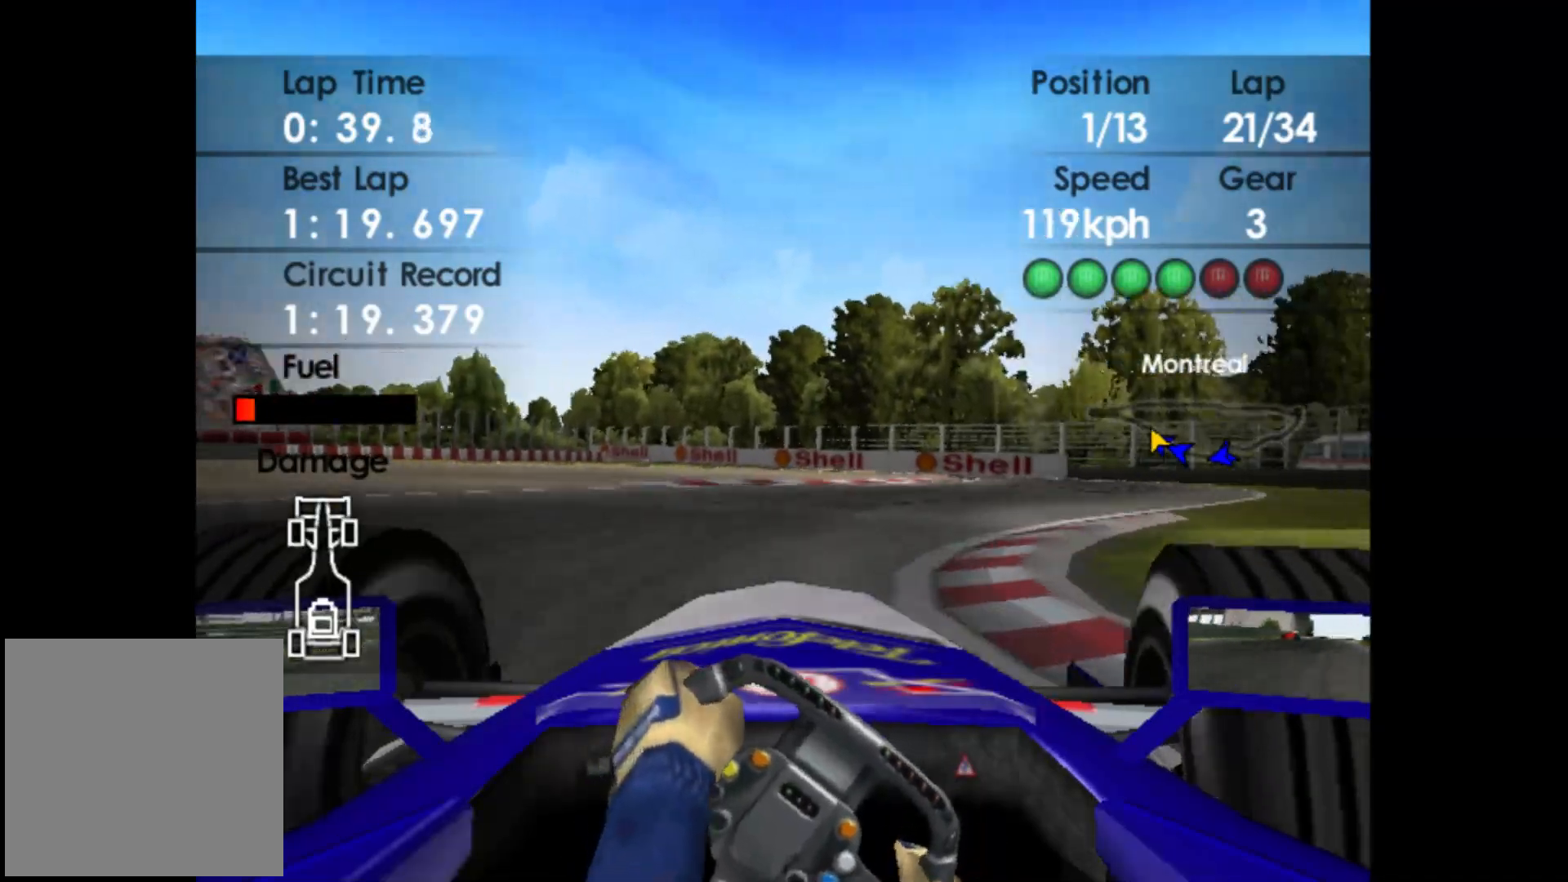
{"buttons": ["R2"], "left_stick": "left", "events": [[150, "R2", "down"], [250, "left_stick", "center"], [350, "left_stick", "left"]]}
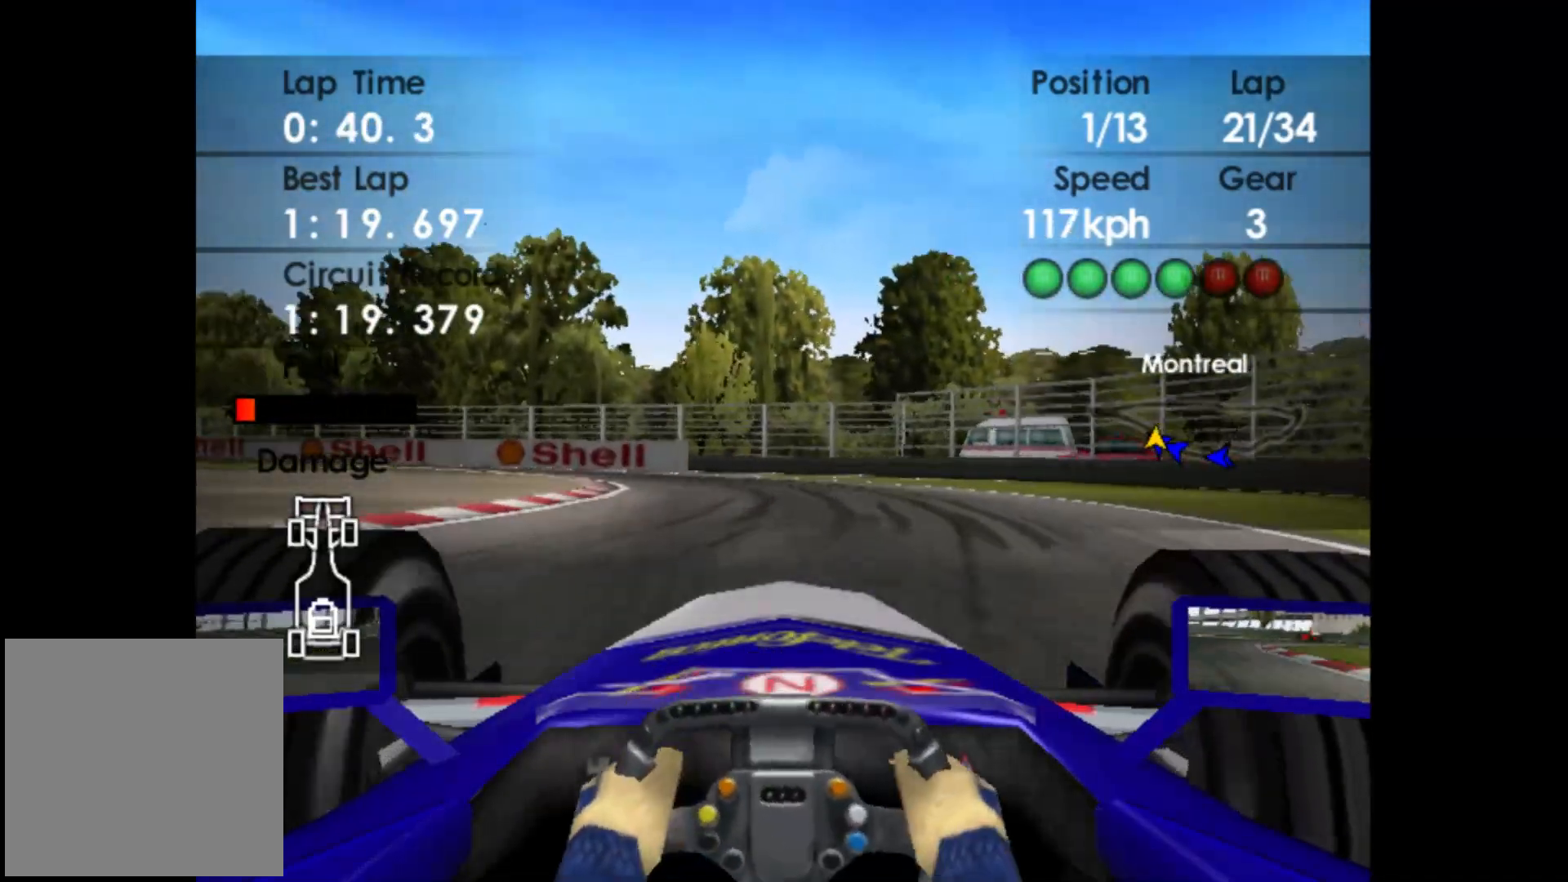
{"buttons": ["R2"], "left_stick": "left", "events": []}
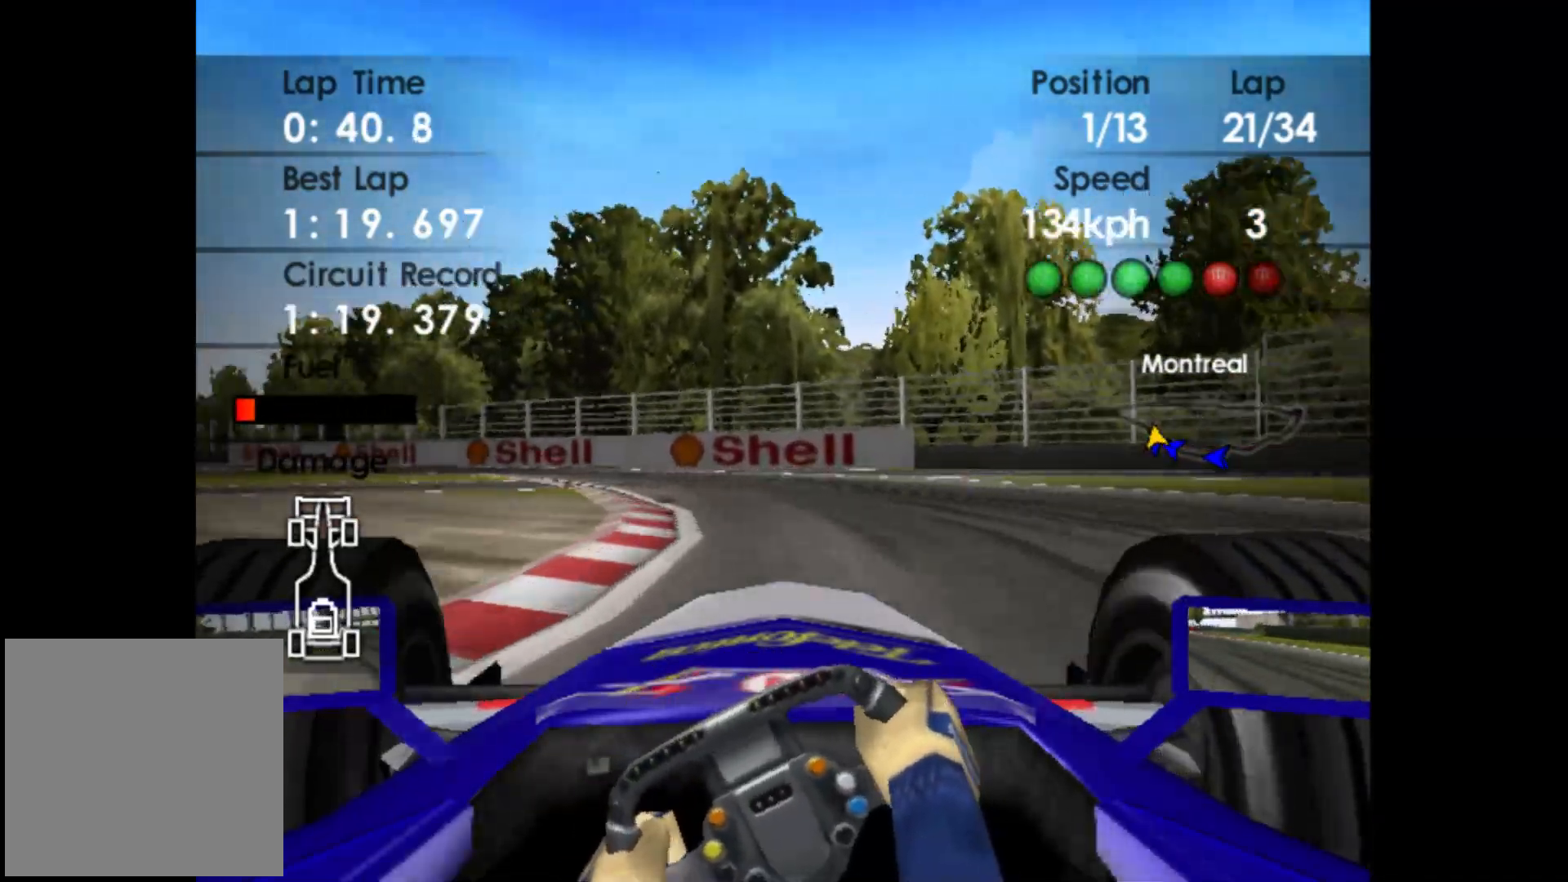
{"buttons": ["R2"], "left_stick": "left", "events": [[117, "A", "down"], [267, "A", "up"]]}
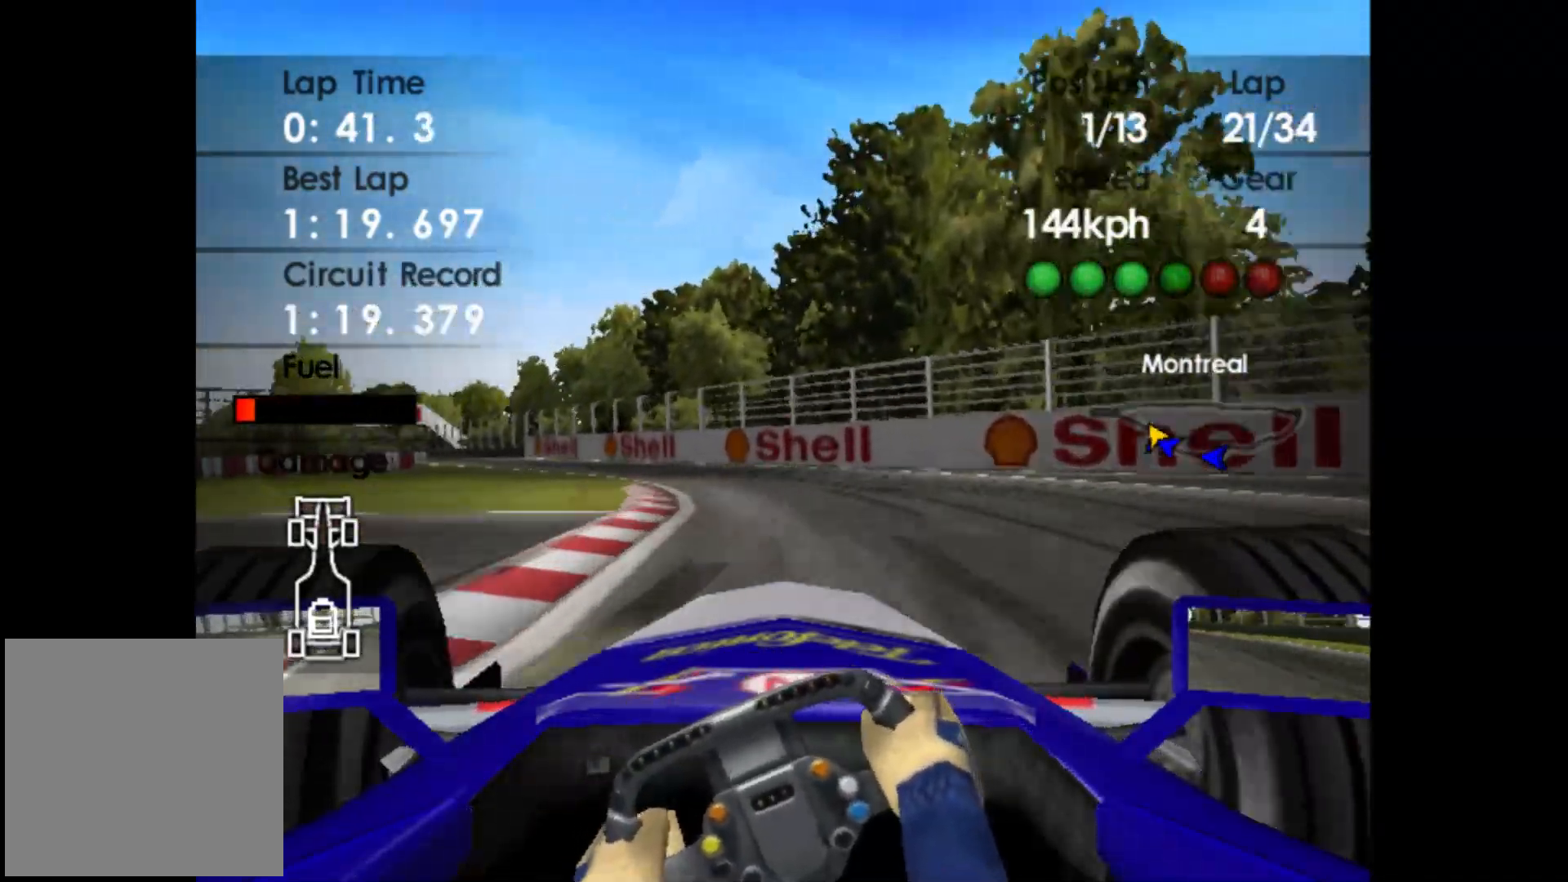
{"buttons": ["R2"], "left_stick": "left", "events": []}
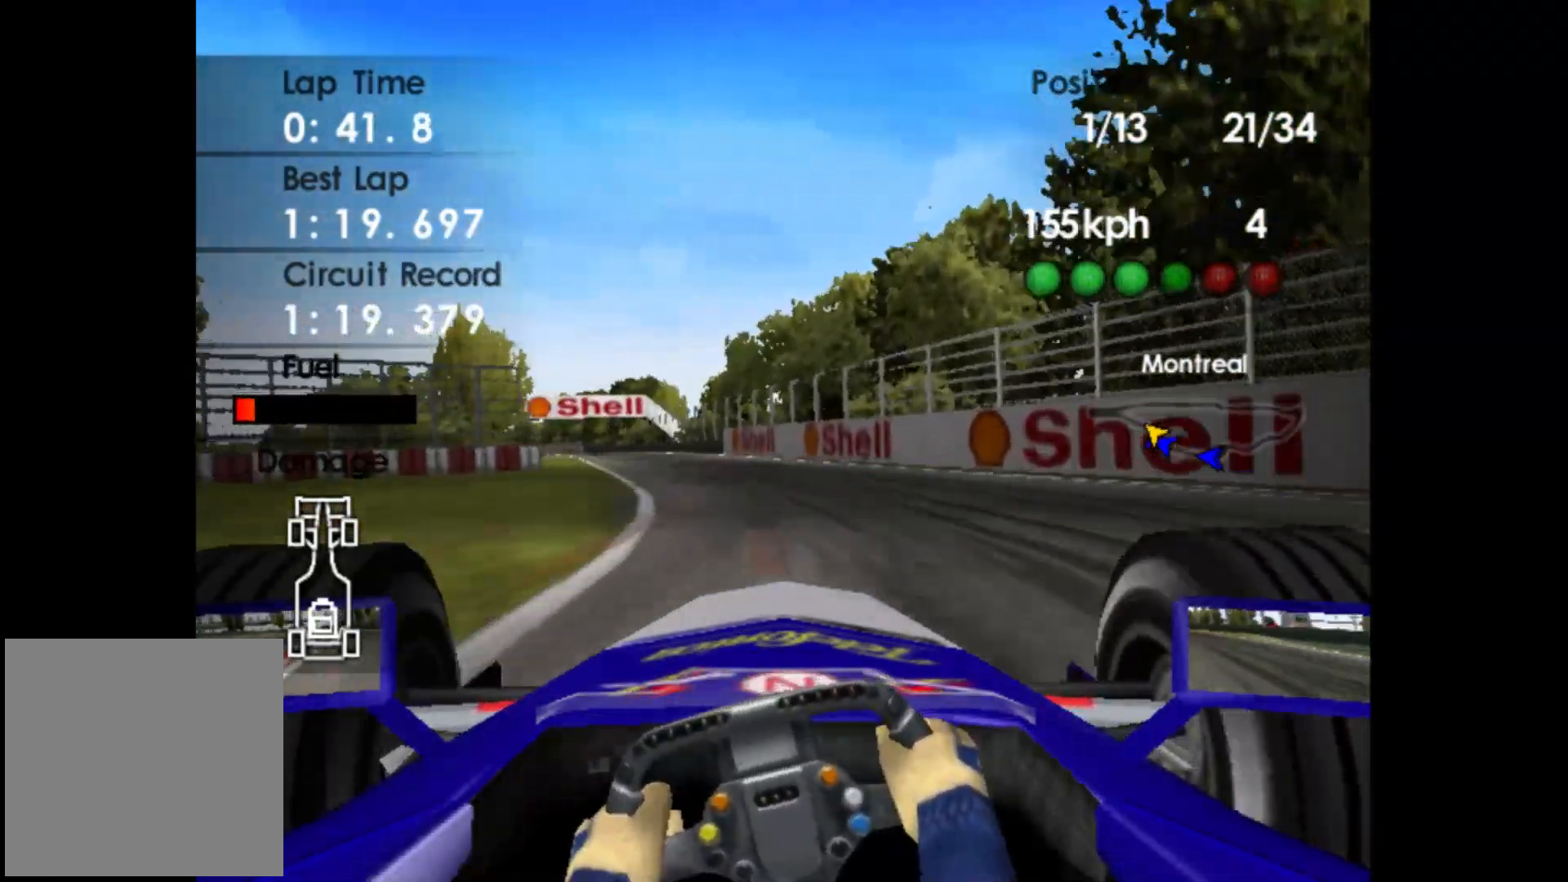
{"buttons": ["R2"], "left_stick": "left", "events": []}
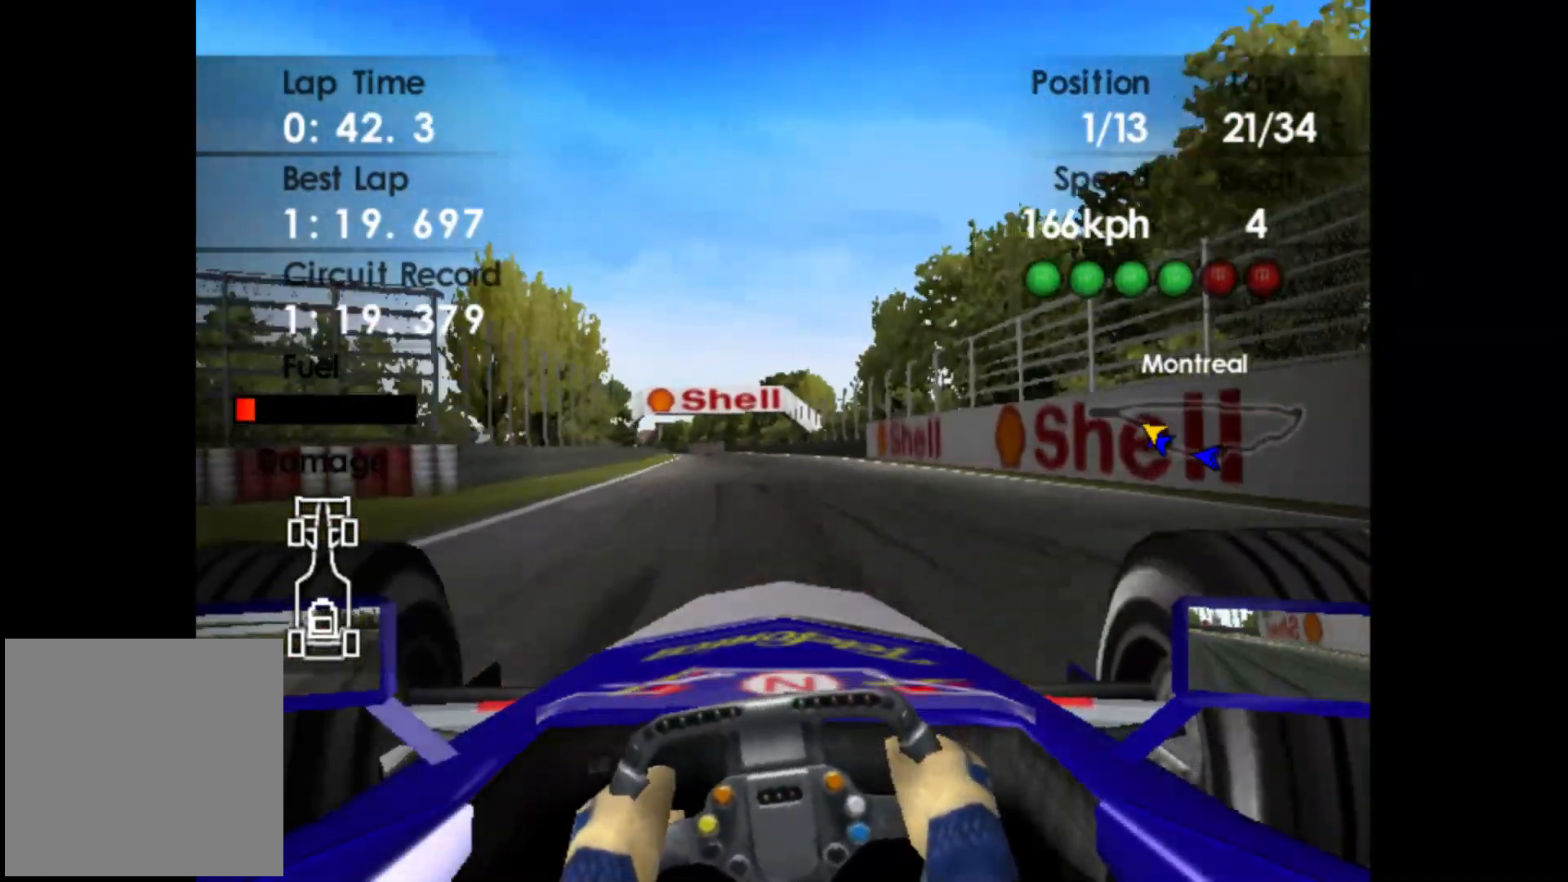
{"buttons": ["R2"], "left_stick": "center", "events": [[500, "left_stick", "center"]]}
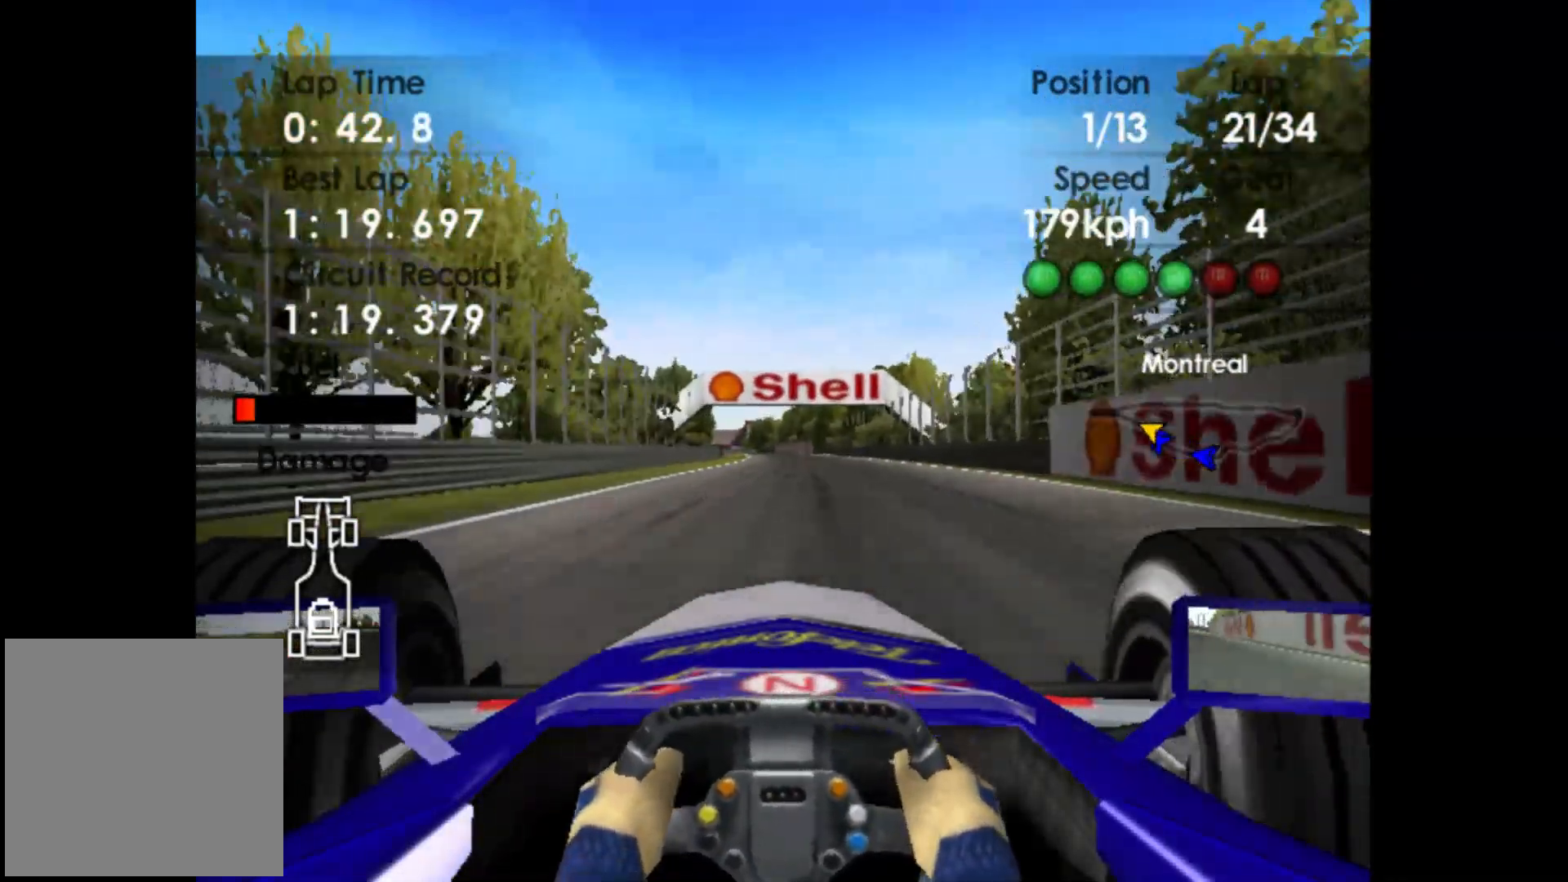
{"buttons": ["R2"], "left_stick": "center", "events": []}